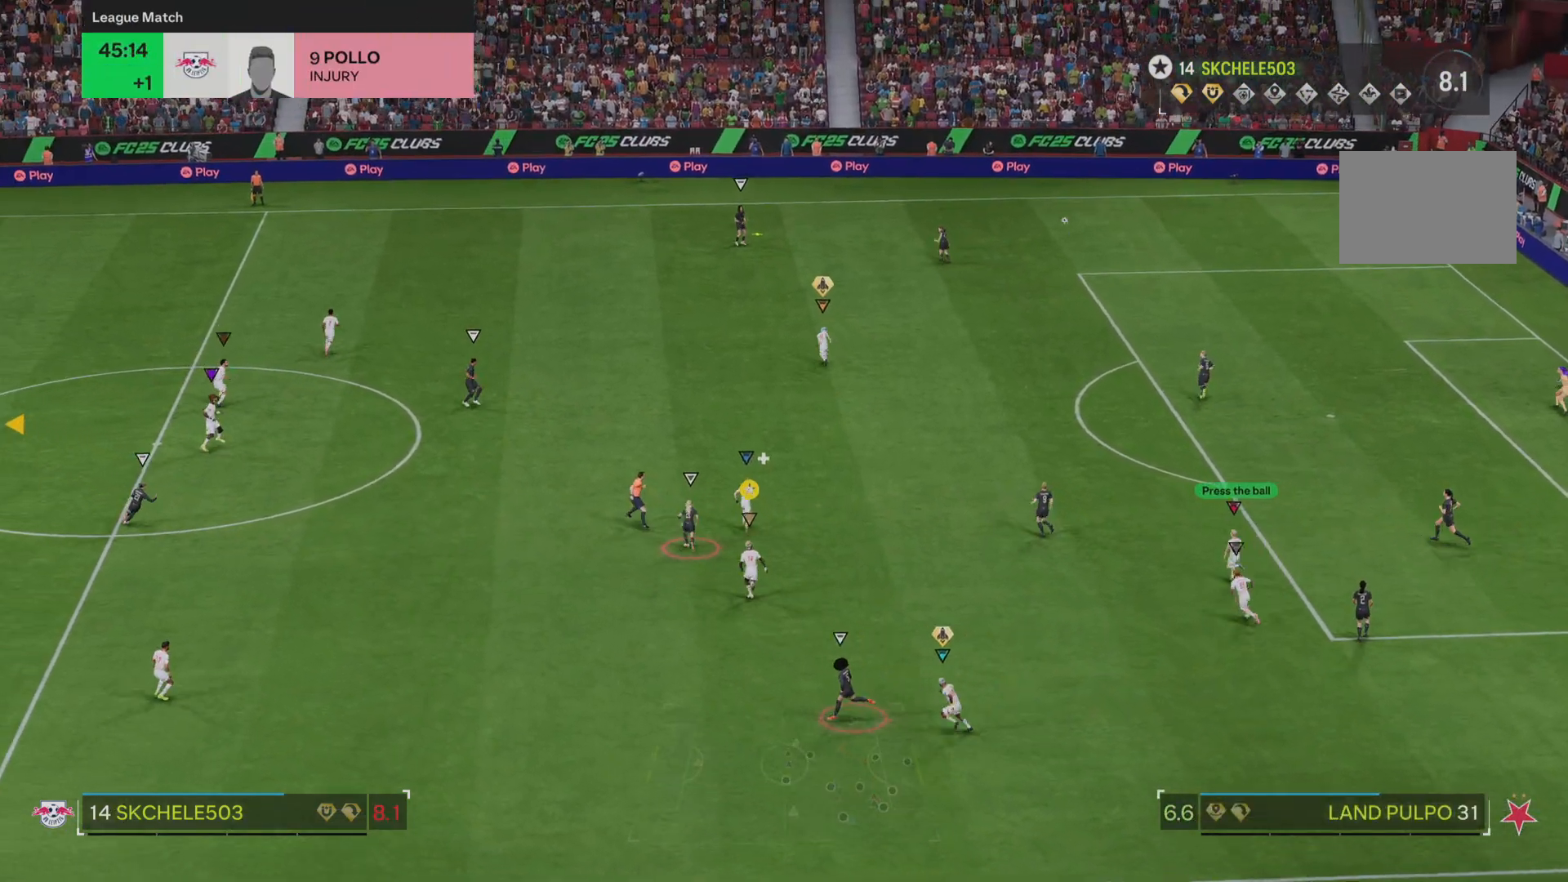
Gameplay with a controller (PlayStation layout); each line is a JSON object with the inputs held at the frame after it. "events" lists button and stick changes between this image and that frame as [ms after this image, input, new state], when the widget could be followed in between. Not read: L3 R3.
{"buttons": [], "left_stick": "up", "right_stick": "center", "events": []}
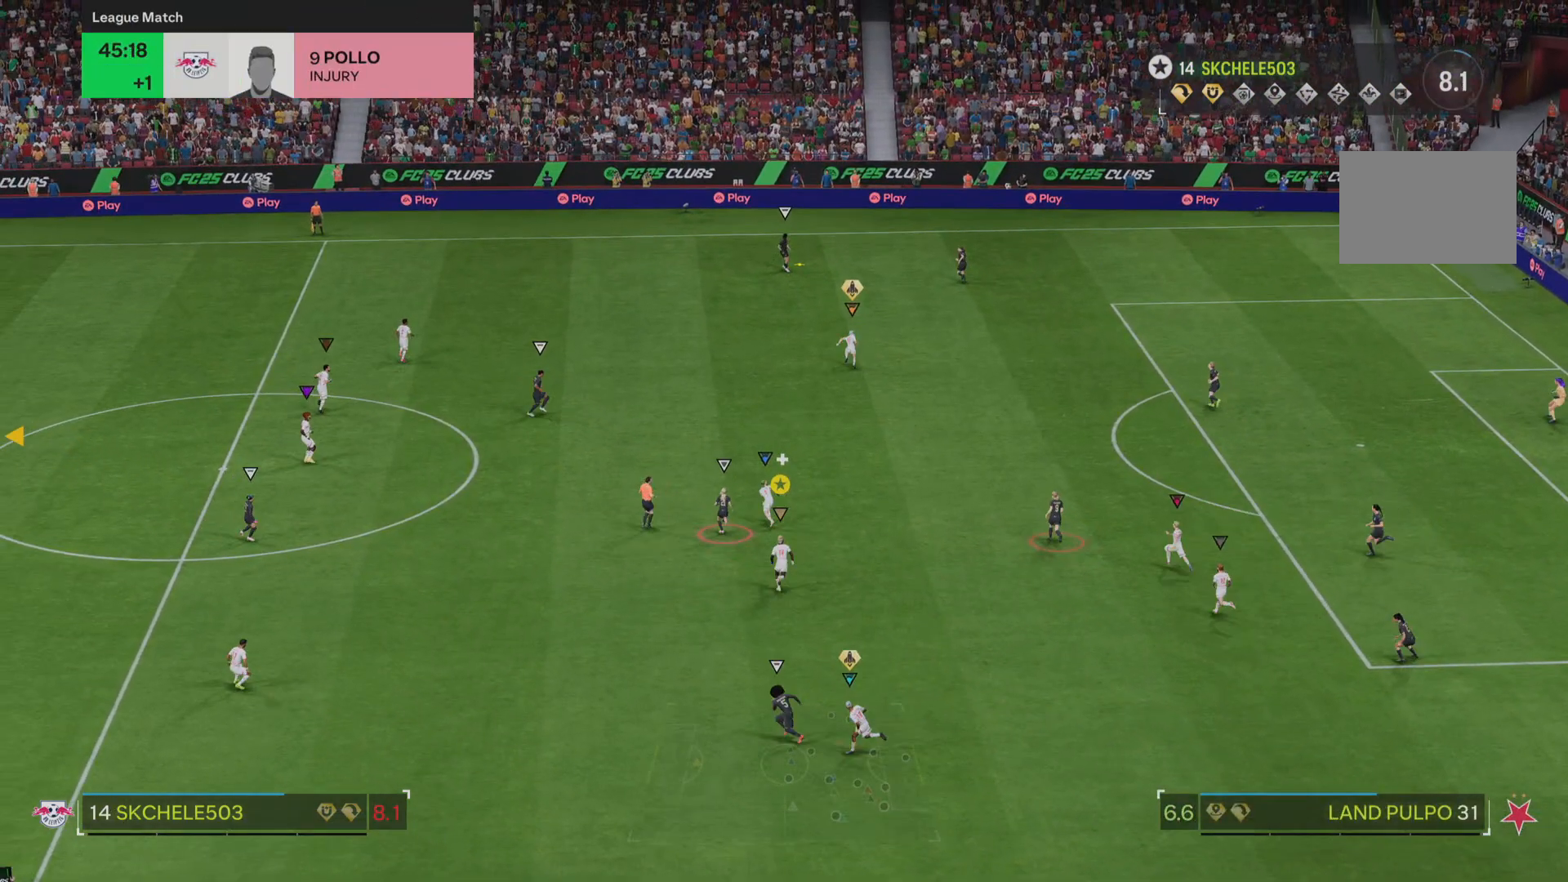
{"buttons": [], "left_stick": "up", "right_stick": "center", "events": []}
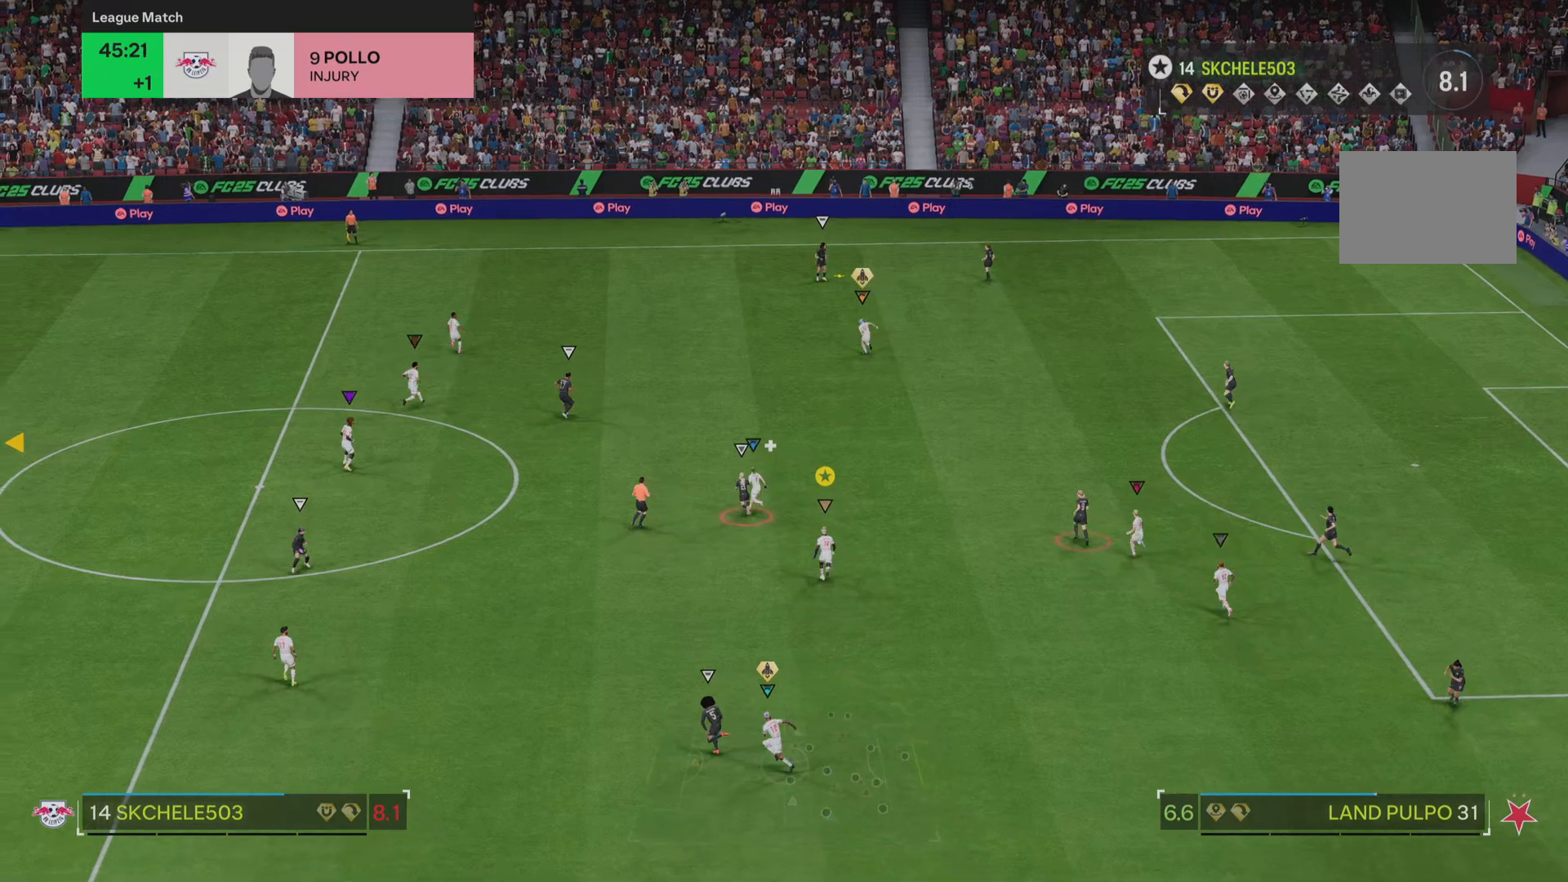
{"buttons": [], "left_stick": "up", "right_stick": "center", "events": []}
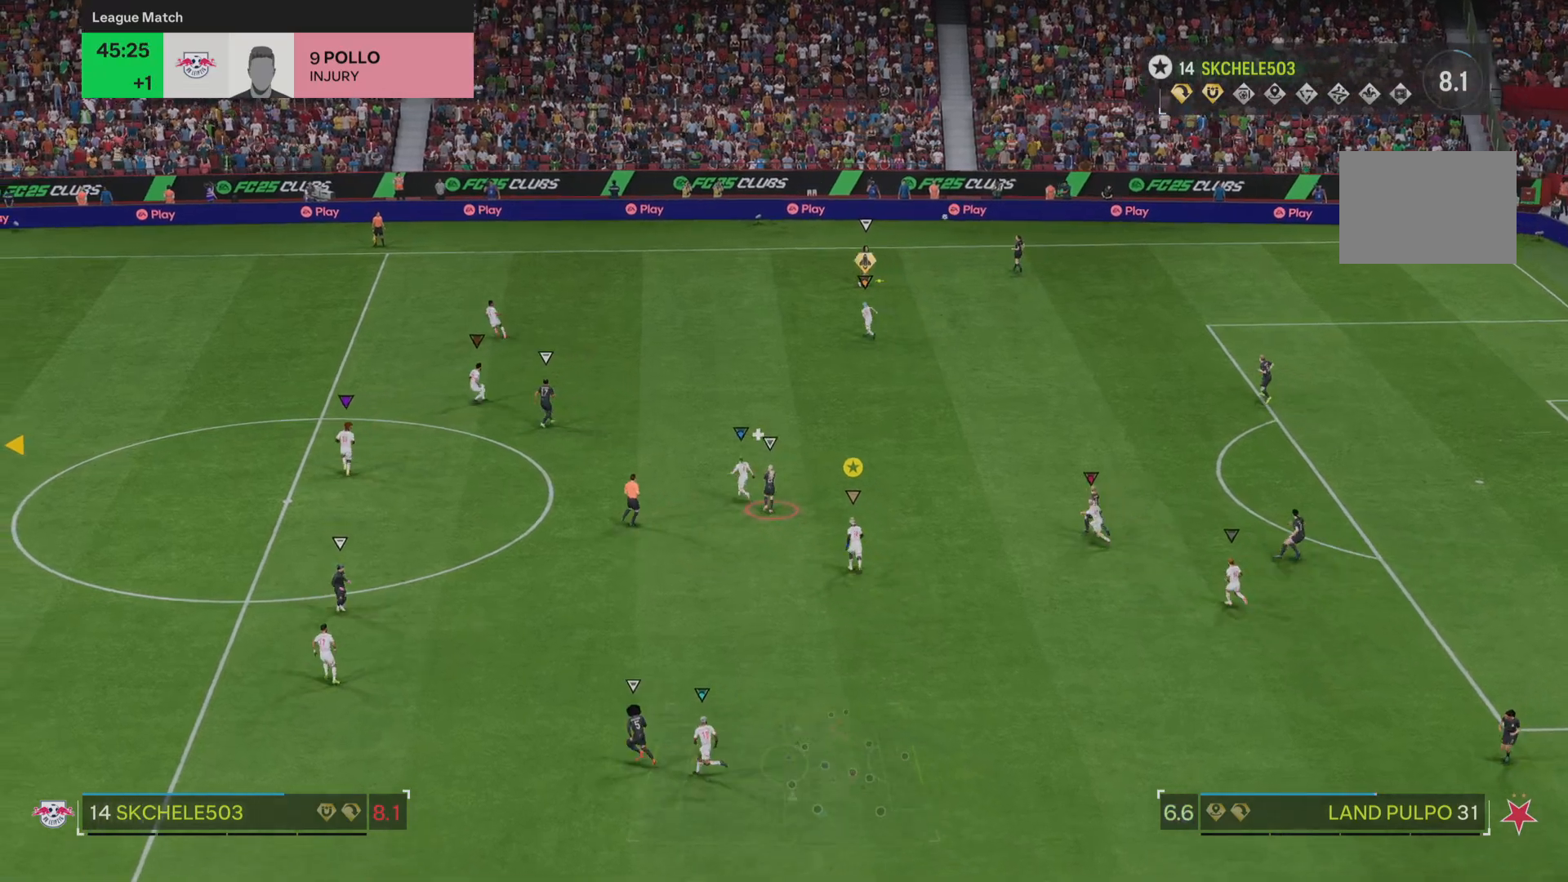
{"buttons": [], "left_stick": "up", "right_stick": "center", "events": []}
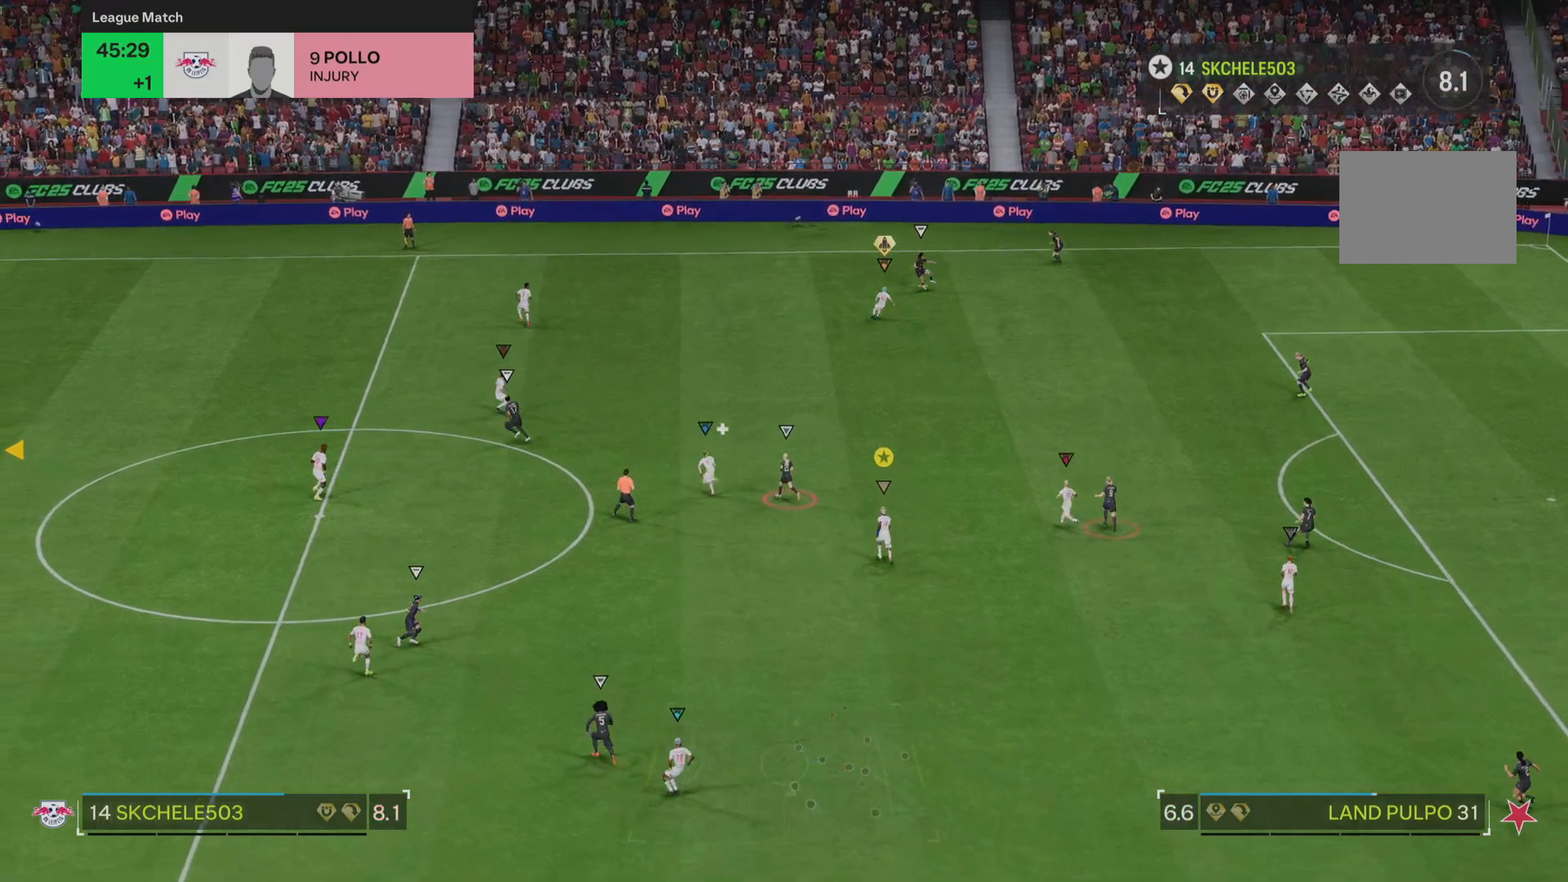
{"buttons": [], "left_stick": "up", "right_stick": "center", "events": []}
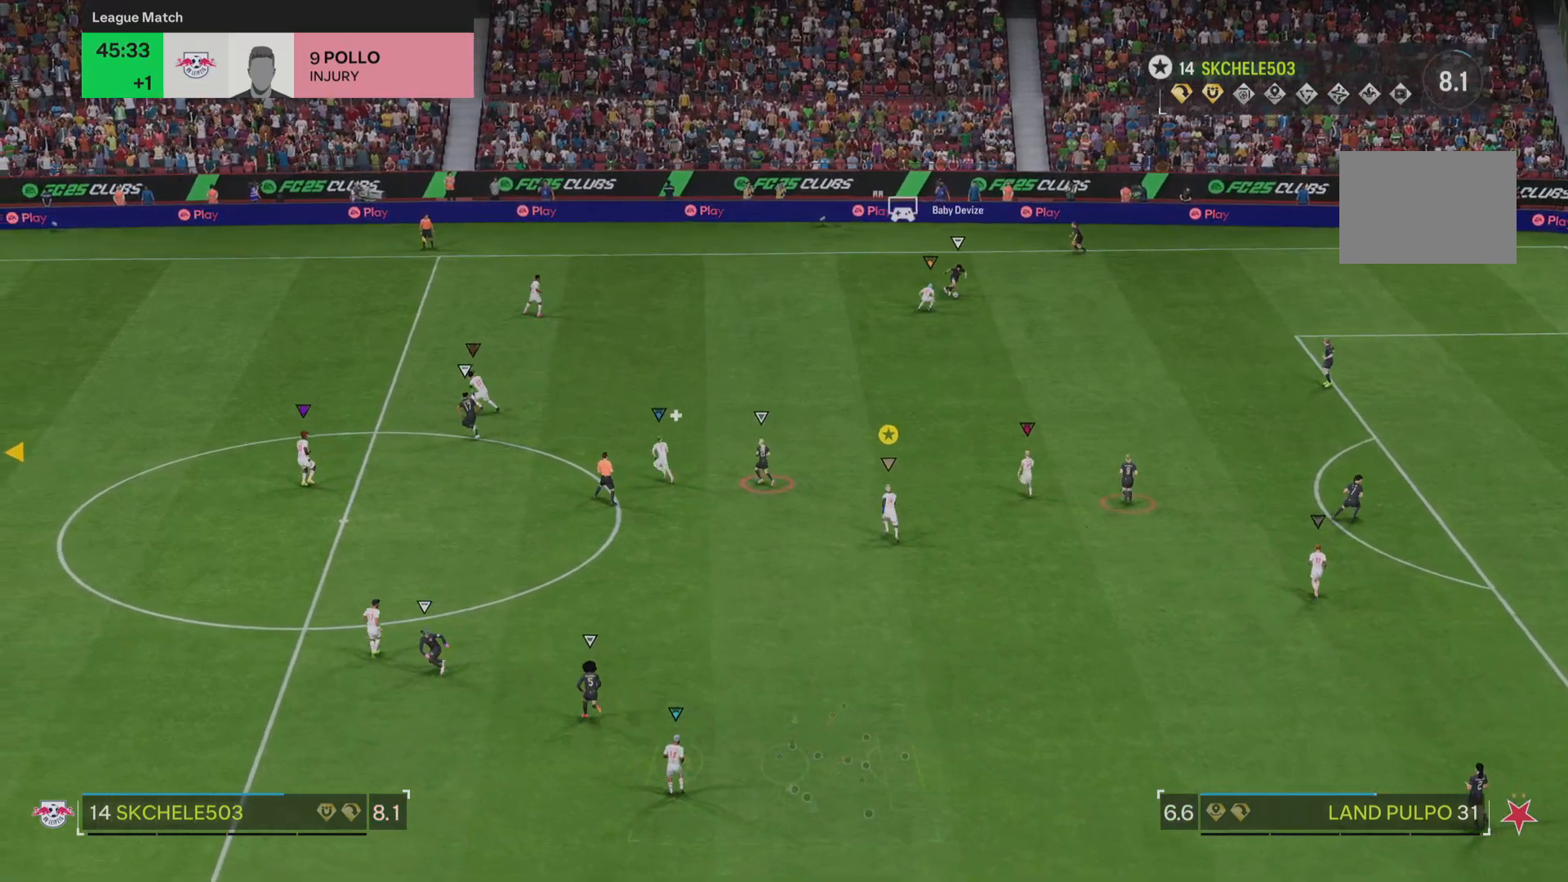
{"buttons": ["R2"], "left_stick": "up", "right_stick": "center", "events": [[434, "R2", "down"]]}
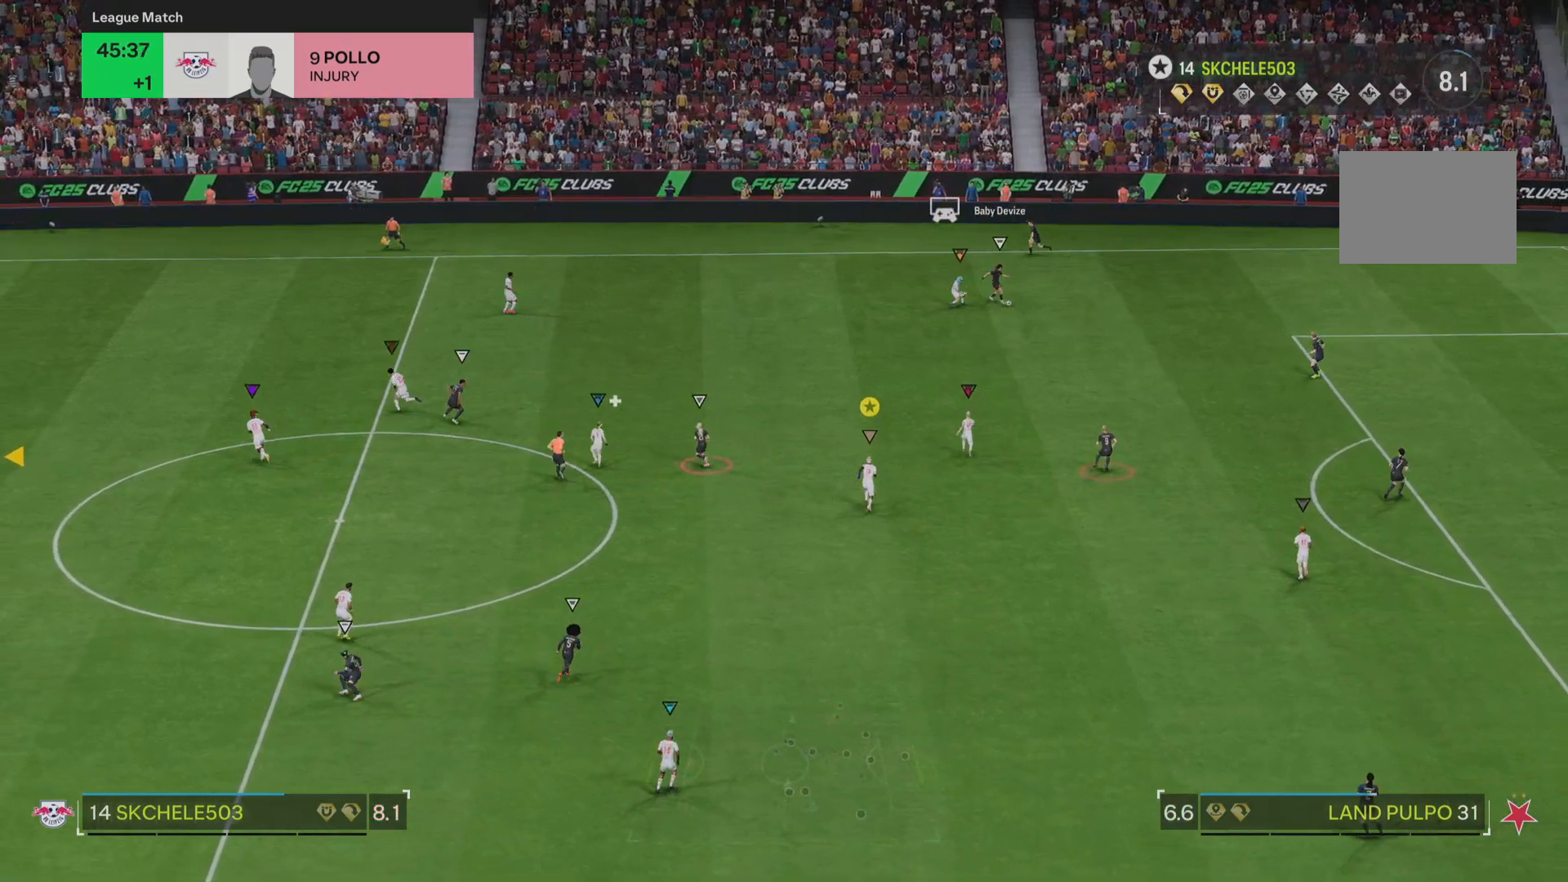
{"buttons": ["R2"], "left_stick": "up-right", "right_stick": "center", "events": [[83, "left_stick", "up-right"]]}
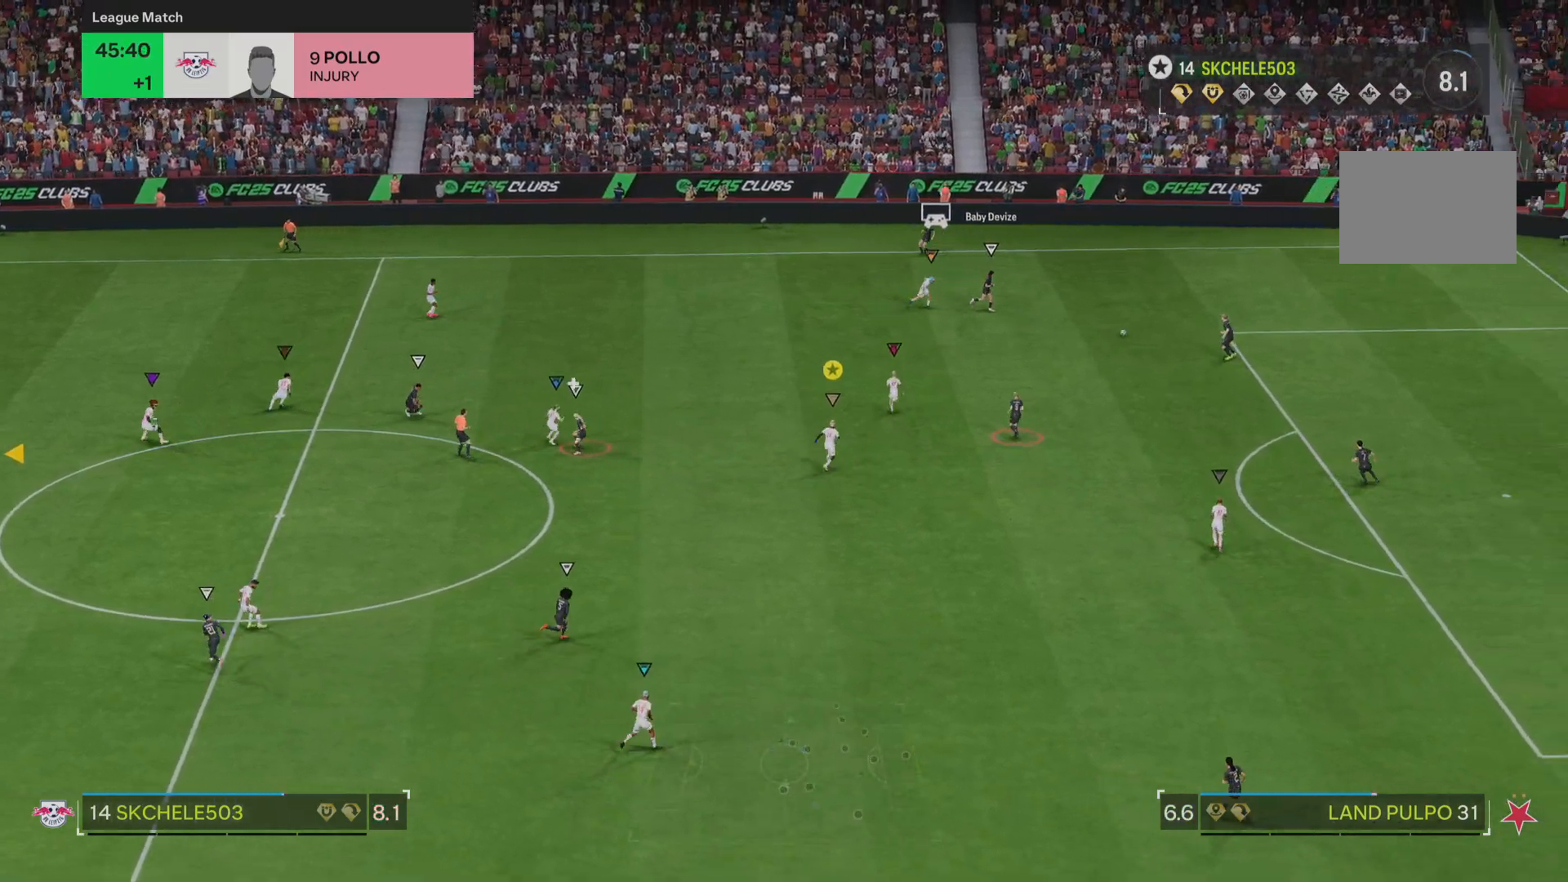
{"buttons": [], "left_stick": "center", "right_stick": "center", "events": [[67, "R2", "up"], [334, "left_stick", "center"]]}
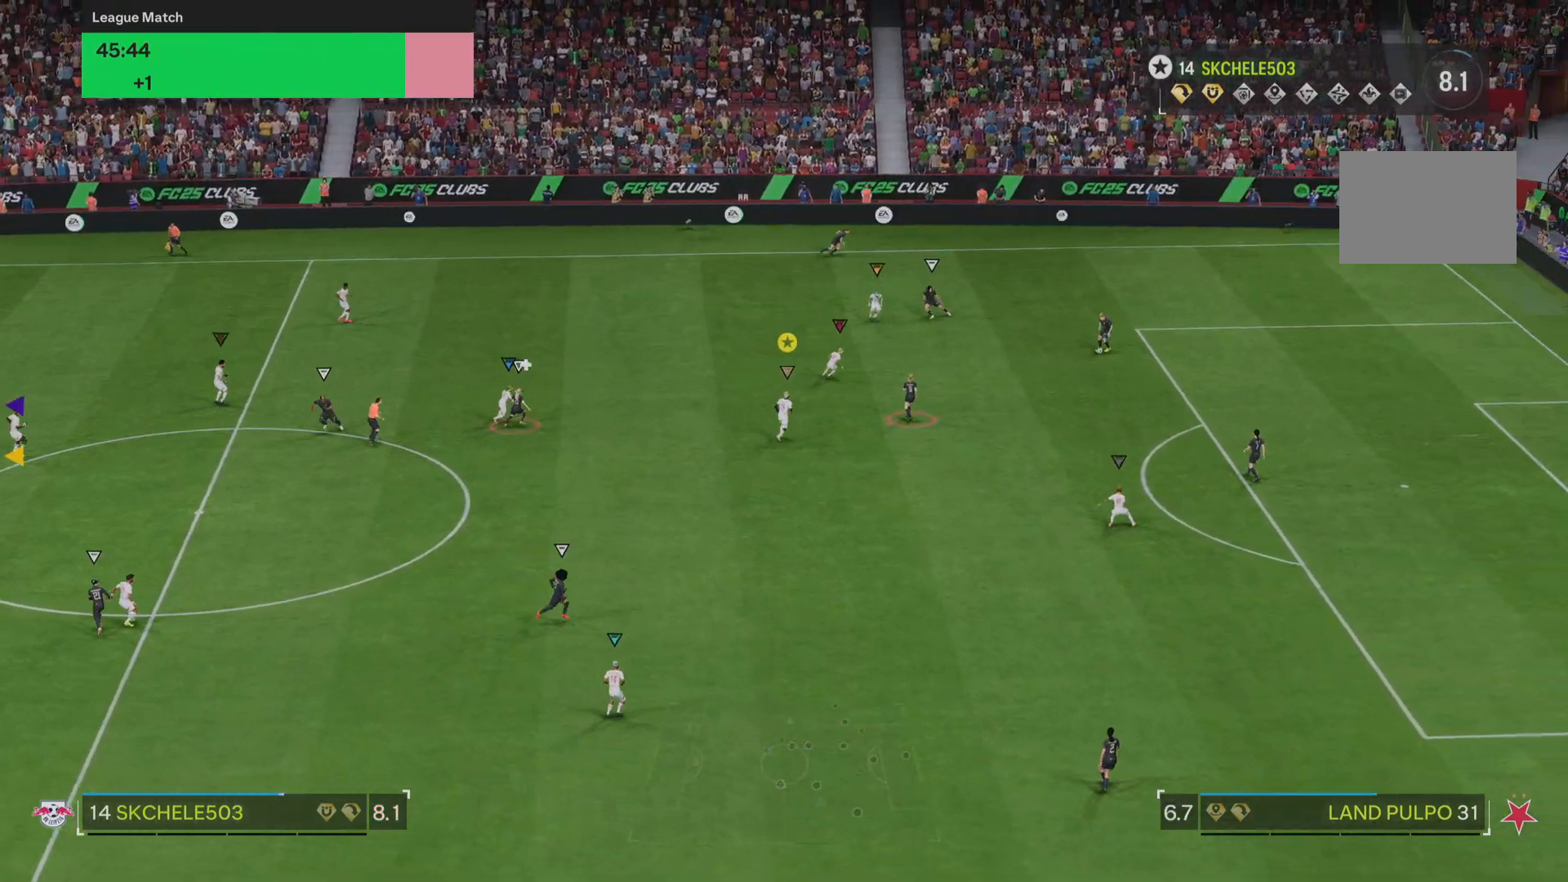
{"buttons": ["L2"], "left_stick": "right", "right_stick": "center", "events": [[17, "left_stick", "up"], [217, "L2", "down"], [283, "left_stick", "up-right"], [417, "left_stick", "right"]]}
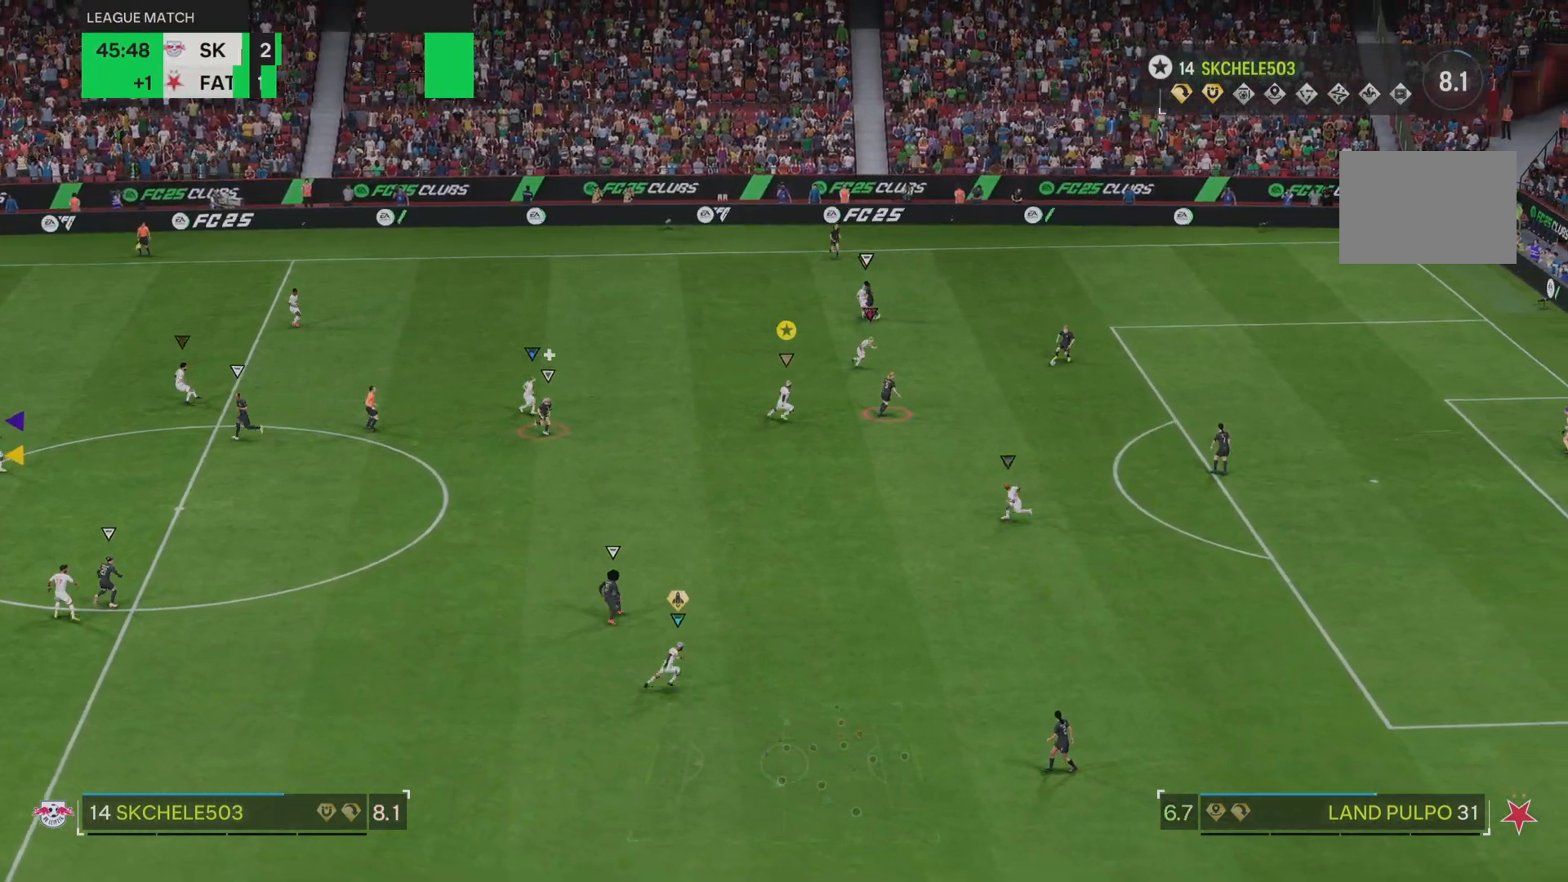
{"buttons": ["L2"], "left_stick": "right", "right_stick": "center", "events": [[117, "left_stick", "up"], [134, "L2", "up"], [301, "L2", "down"], [334, "left_stick", "right"]]}
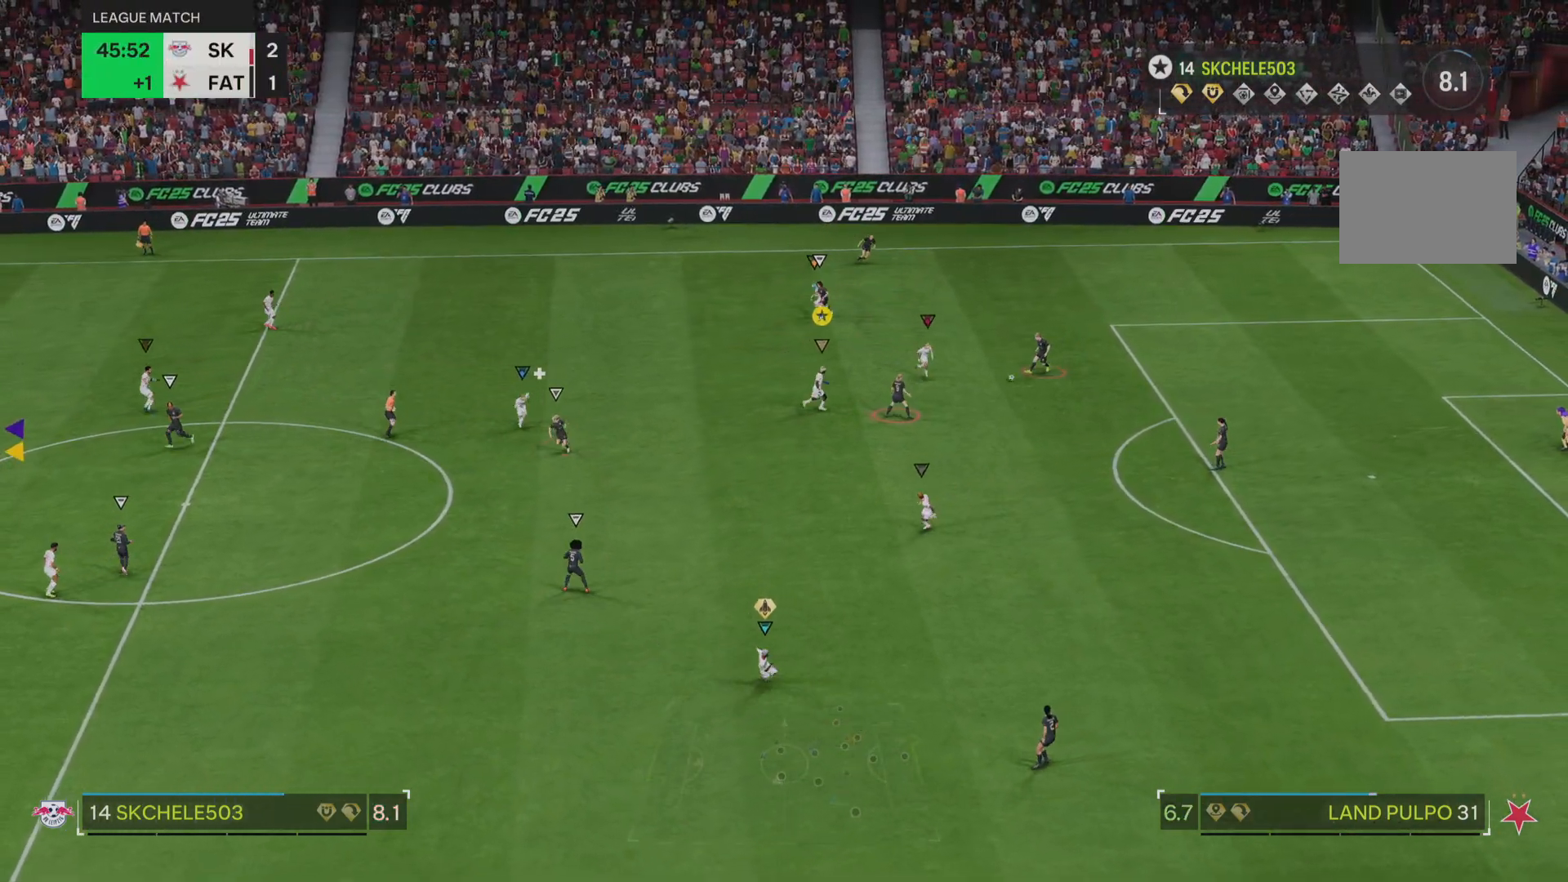
{"buttons": ["L2"], "left_stick": "up-right", "right_stick": "center", "events": [[150, "left_stick", "down-right"], [500, "left_stick", "up-right"]]}
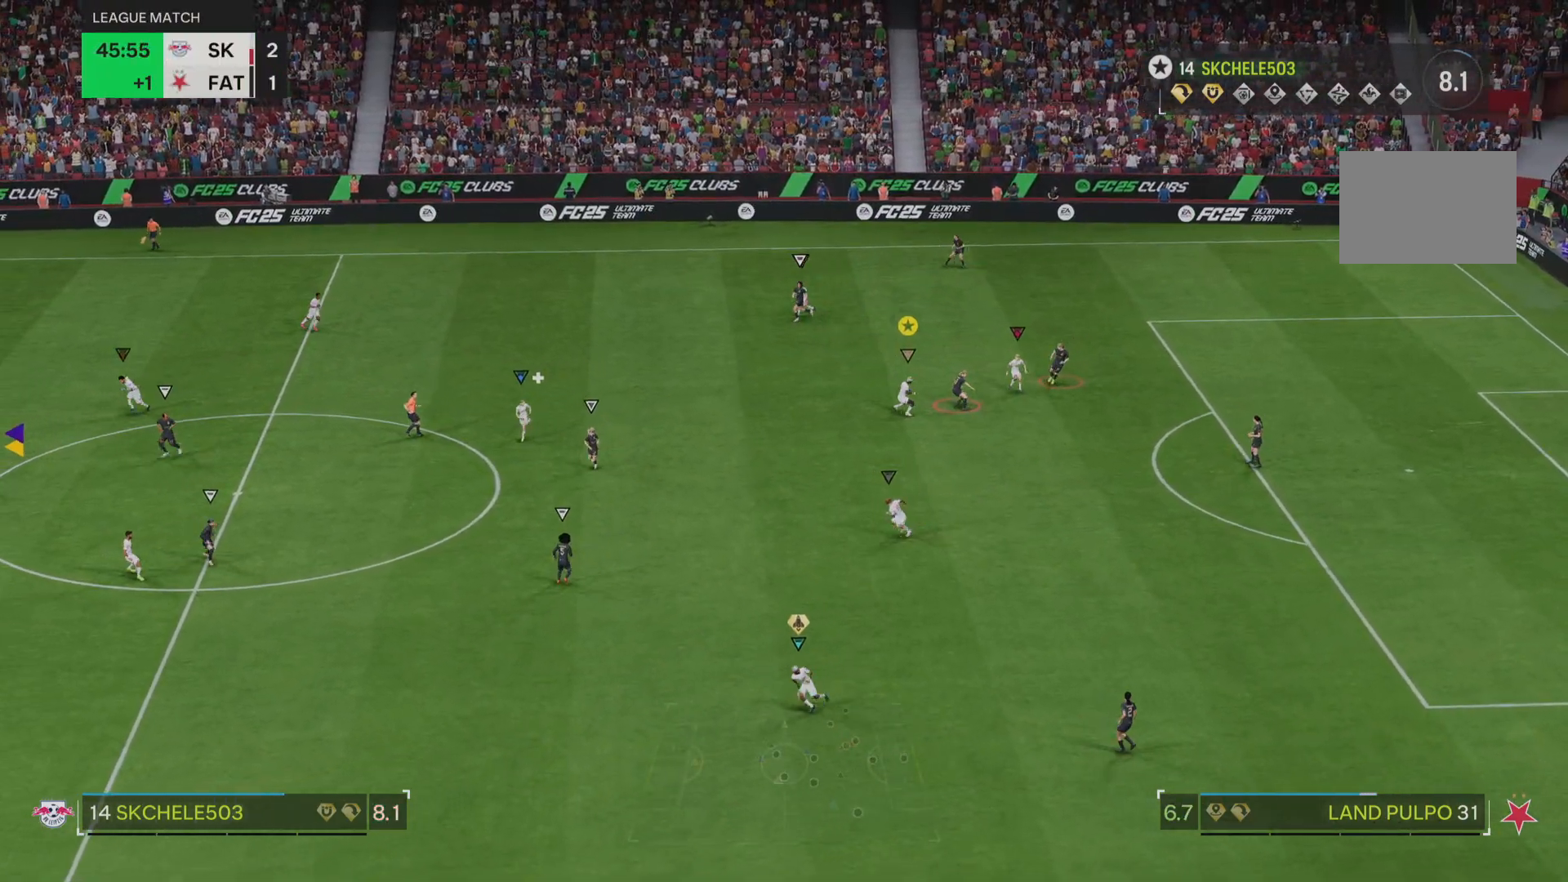
{"buttons": ["R2"], "left_stick": "up", "right_stick": "center", "events": [[50, "L2", "up"], [267, "R2", "down"], [434, "left_stick", "up"]]}
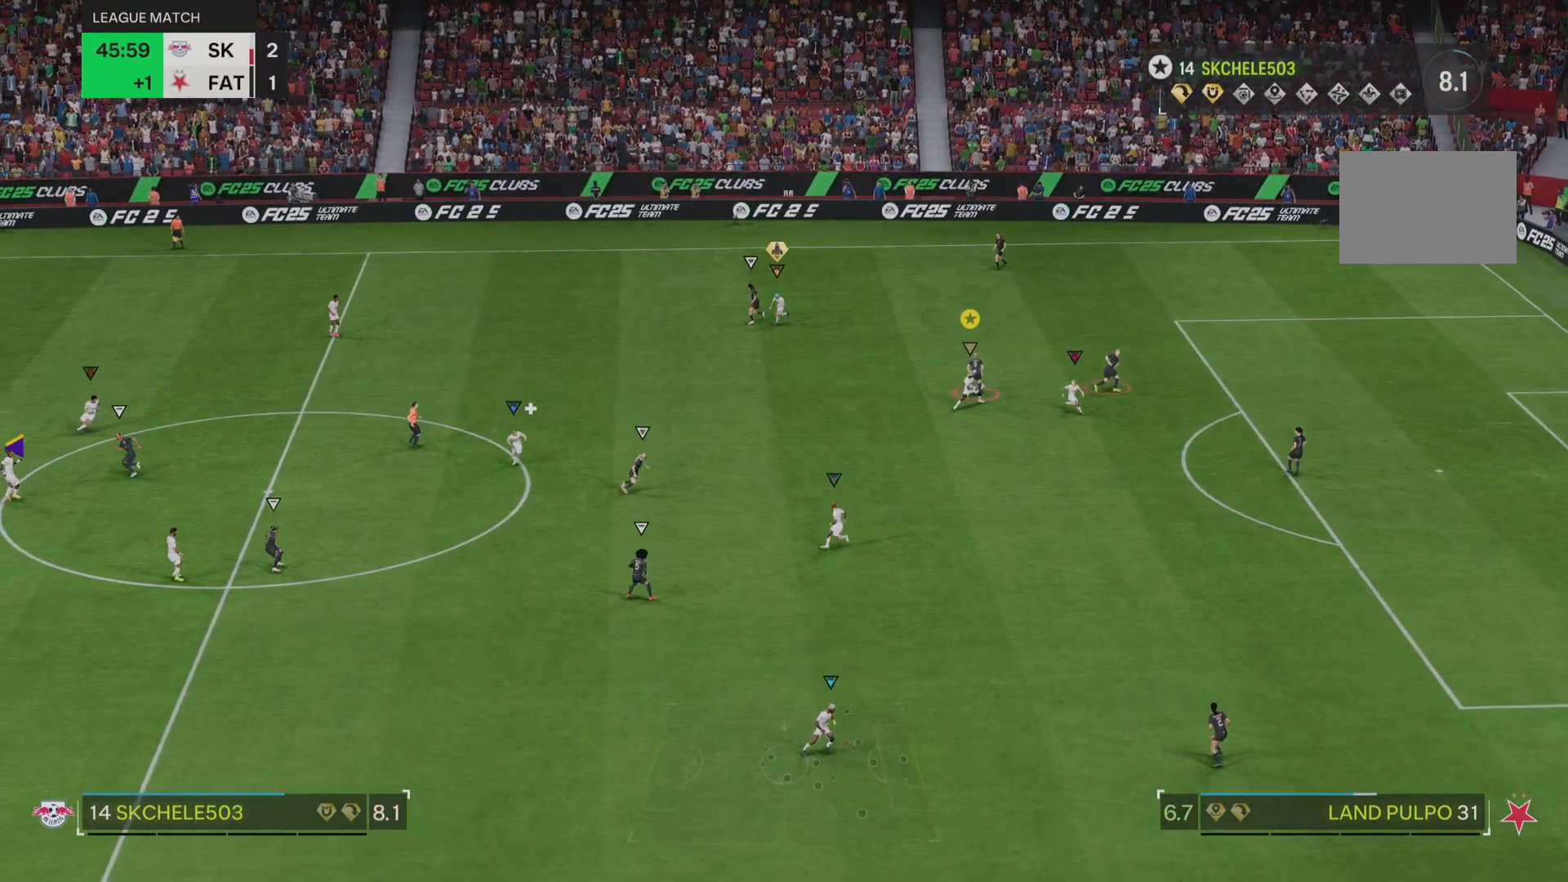
{"buttons": [], "left_stick": "up-left", "right_stick": "center", "events": [[183, "left_stick", "up-left"], [484, "R2", "up"]]}
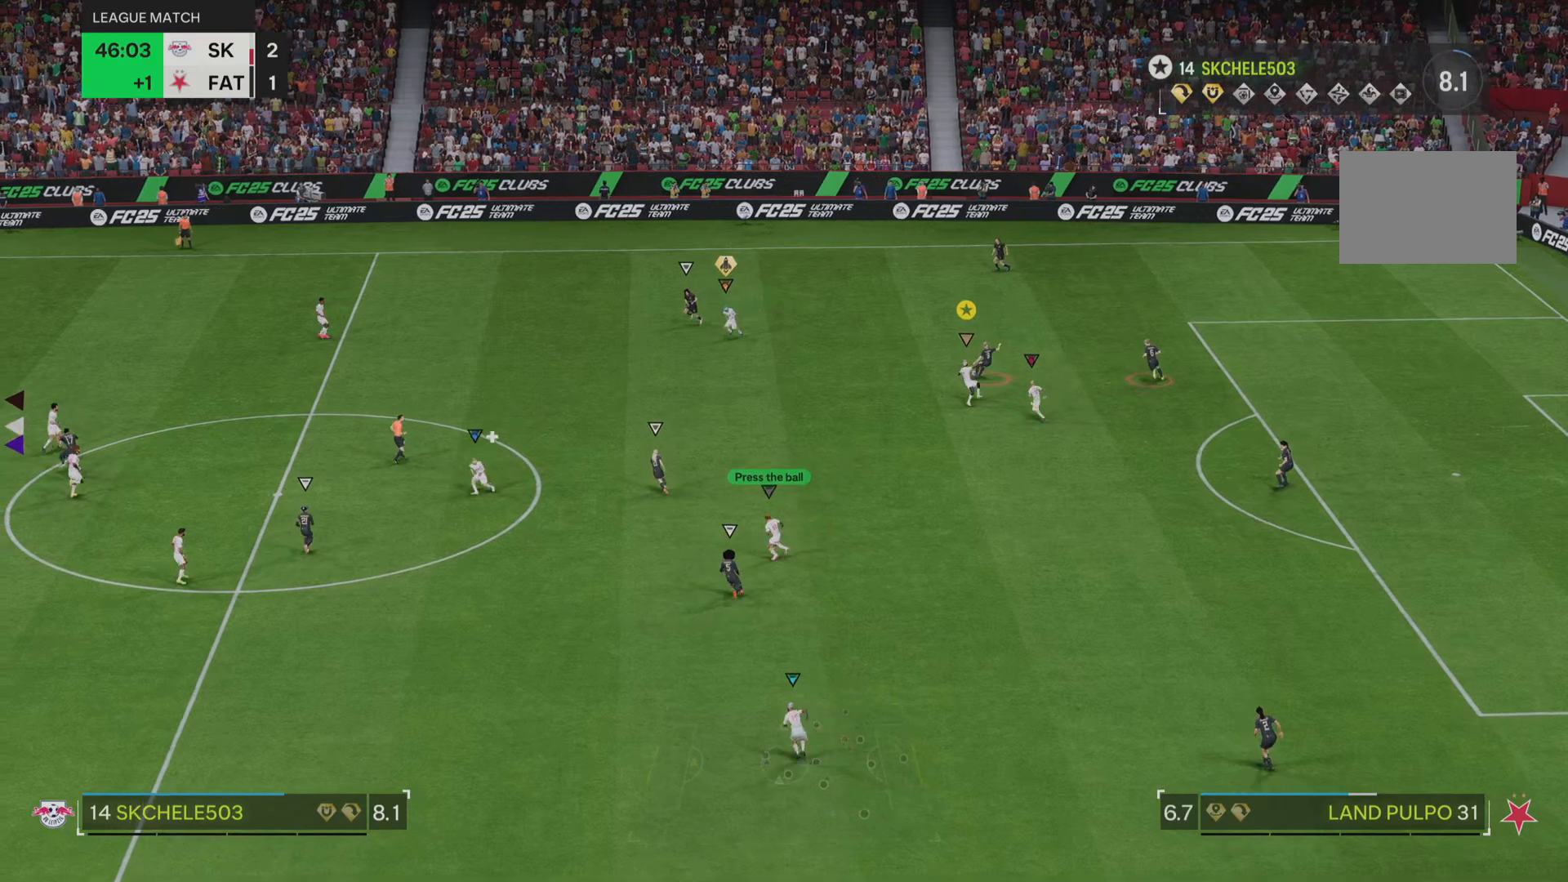
{"buttons": ["R2"], "left_stick": "up-left", "right_stick": "center", "events": [[67, "R2", "down"]]}
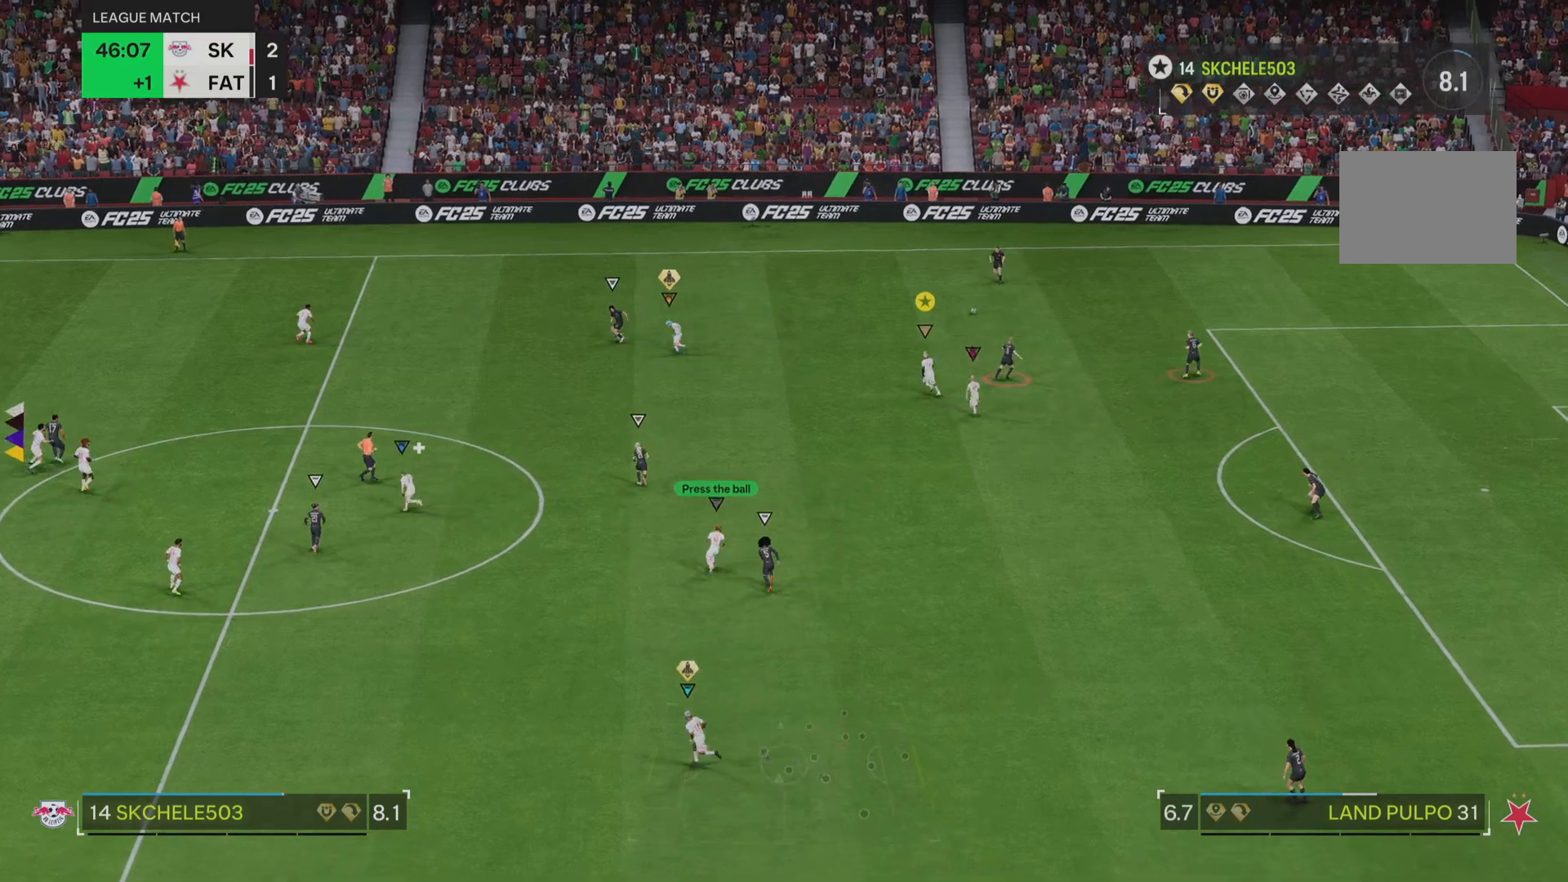
{"buttons": ["R2"], "left_stick": "up-left", "right_stick": "center", "events": []}
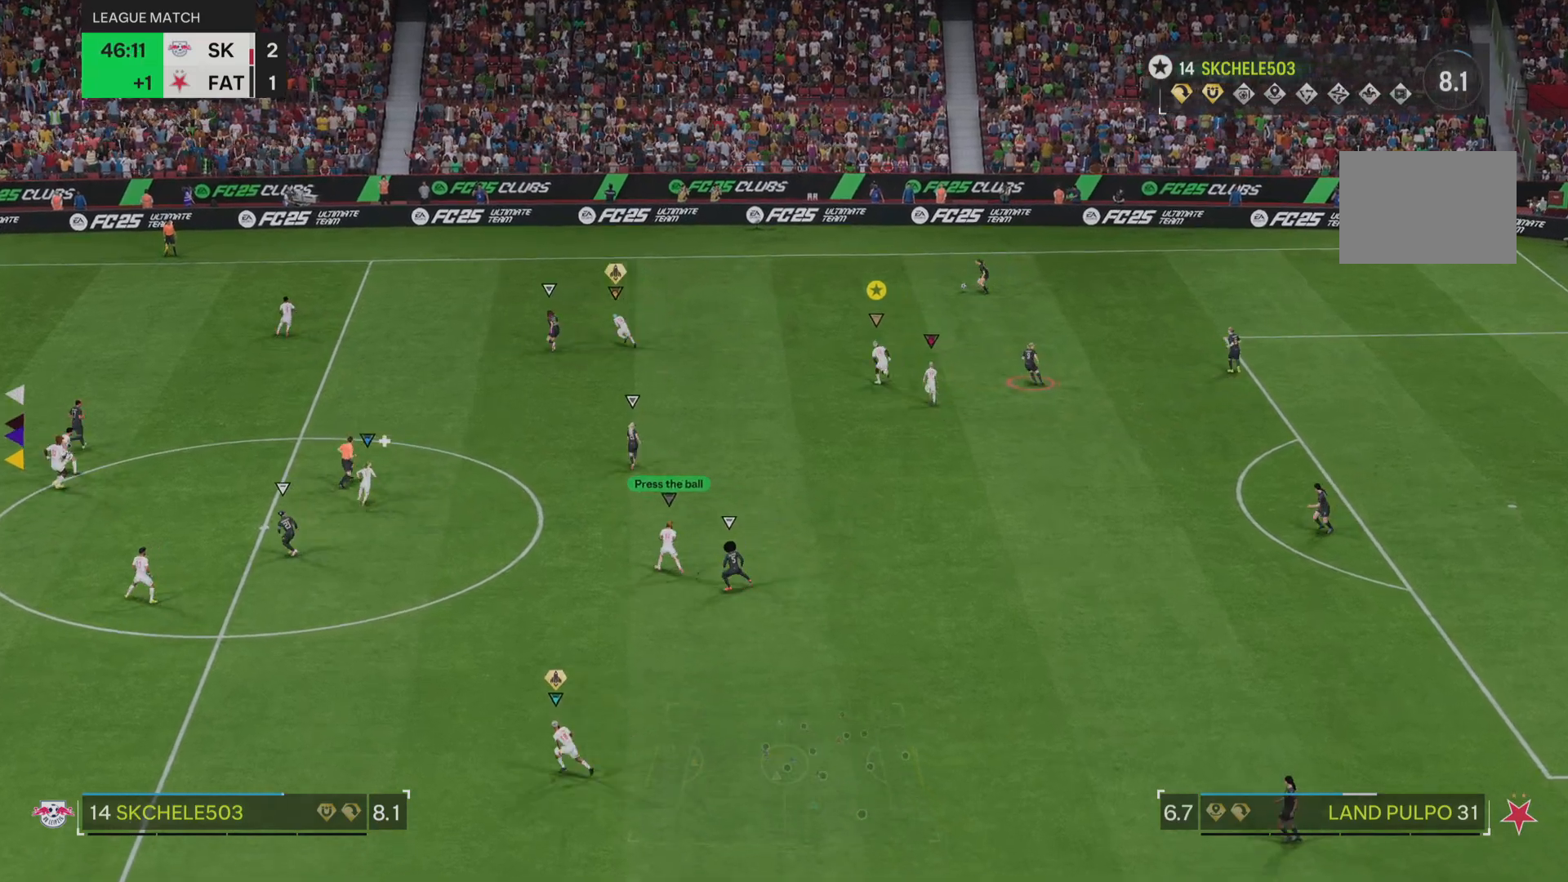
{"buttons": ["R2"], "left_stick": "up-left", "right_stick": "center", "events": []}
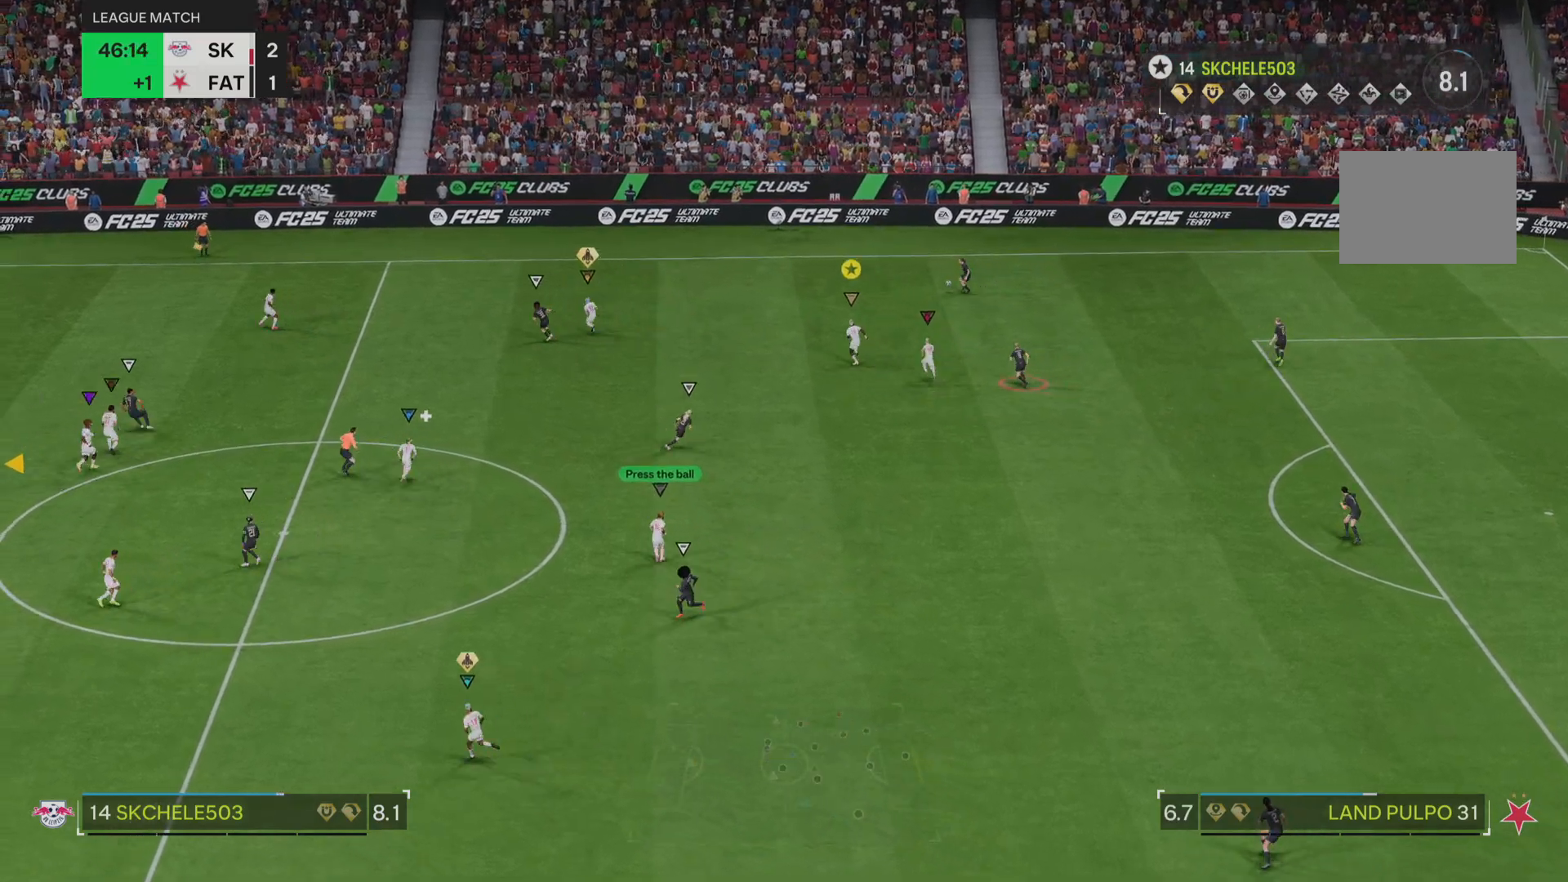
{"buttons": [], "left_stick": "up-left", "right_stick": "center", "events": [[500, "R2", "up"]]}
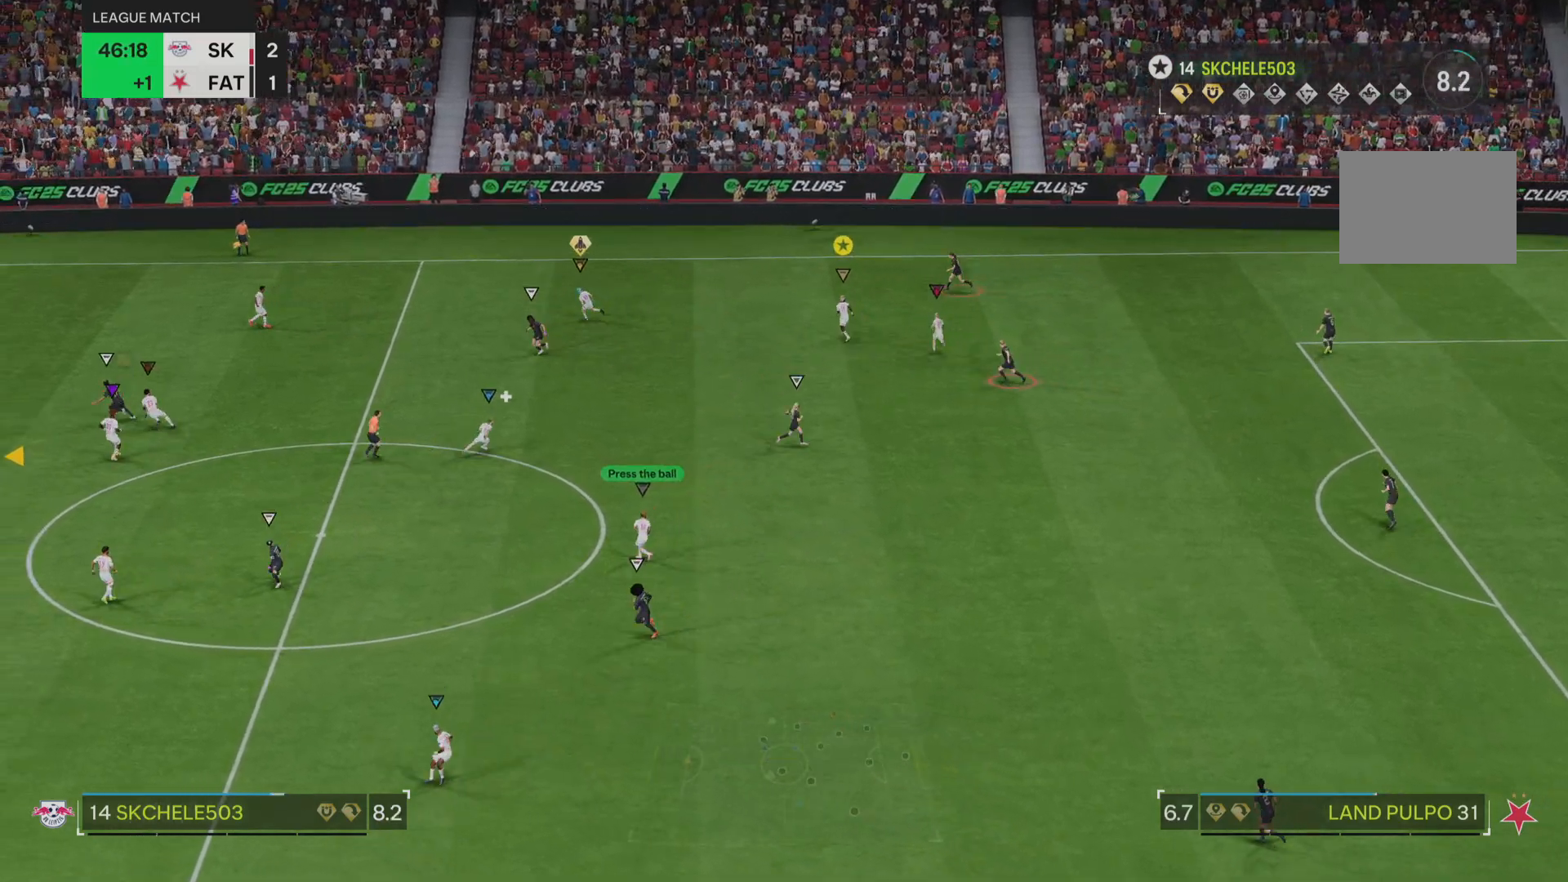
{"buttons": [], "left_stick": "up", "right_stick": "center", "events": [[67, "left_stick", "up"], [184, "left_stick", "center"], [401, "left_stick", "up"]]}
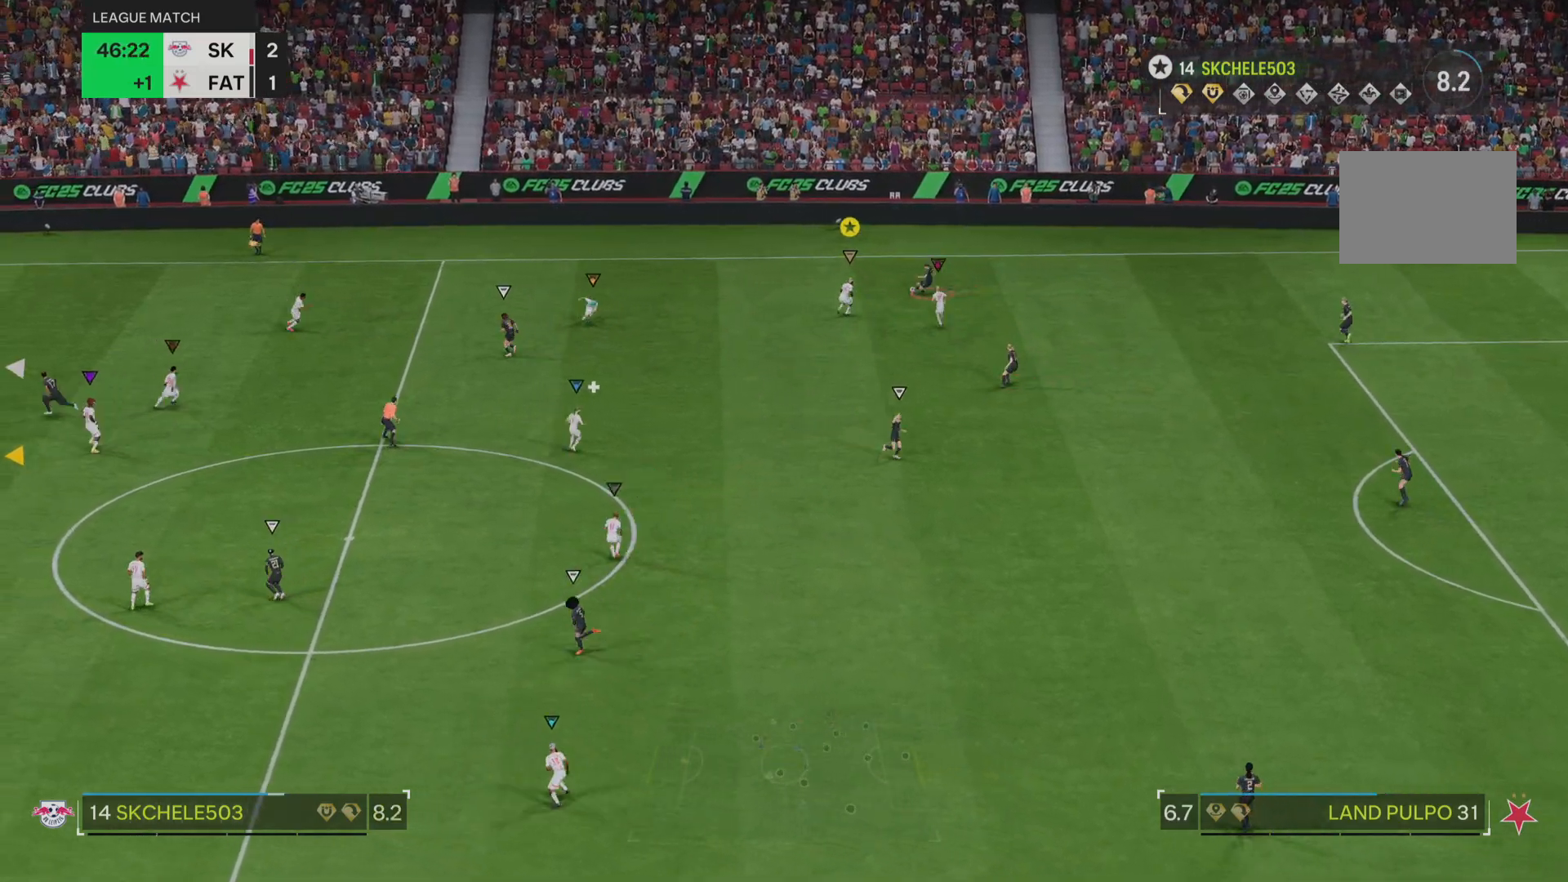
{"buttons": [], "left_stick": "up", "right_stick": "center", "events": [[250, "left_stick", "up-right"], [450, "left_stick", "up"]]}
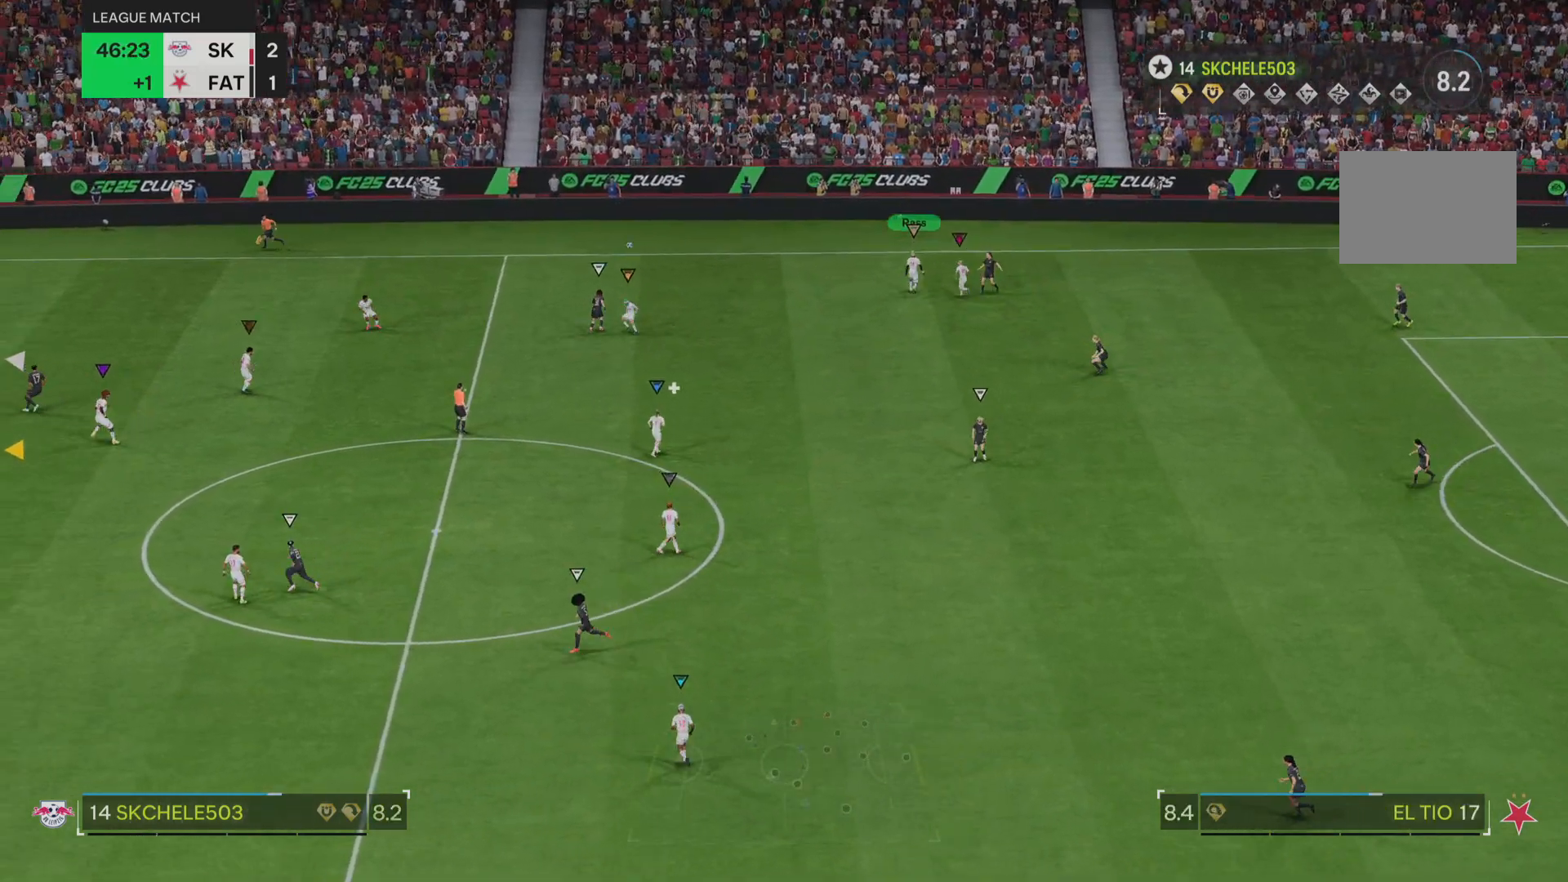
{"buttons": [], "left_stick": "down-left", "right_stick": "center", "events": [[84, "left_stick", "center"], [267, "left_stick", "down-left"]]}
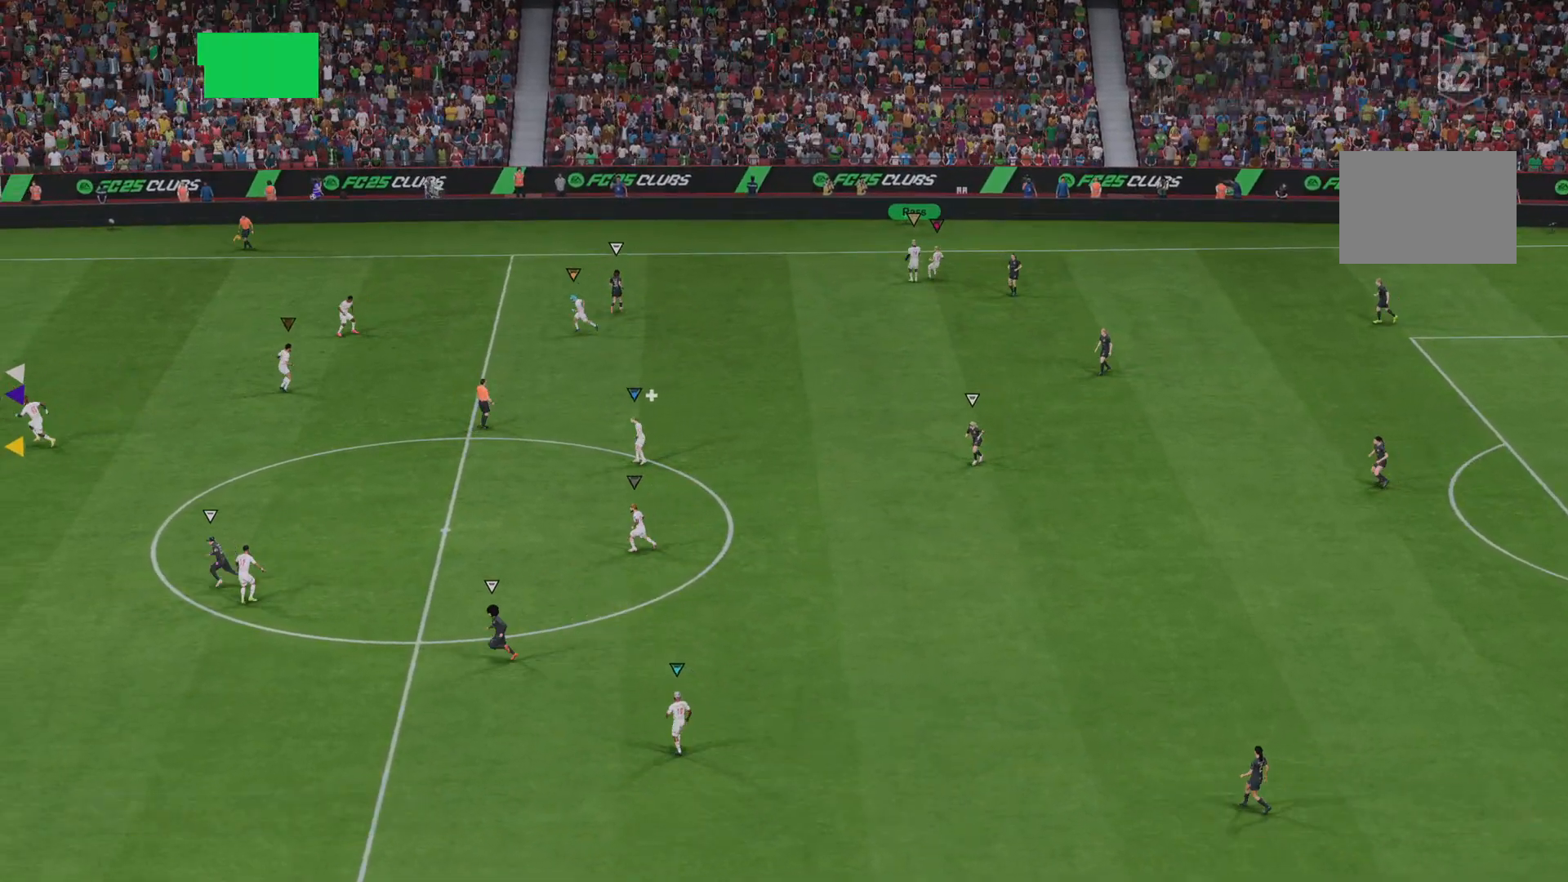
{"buttons": [], "left_stick": "center", "right_stick": "center", "events": [[100, "left_stick", "left"], [384, "left_stick", "center"]]}
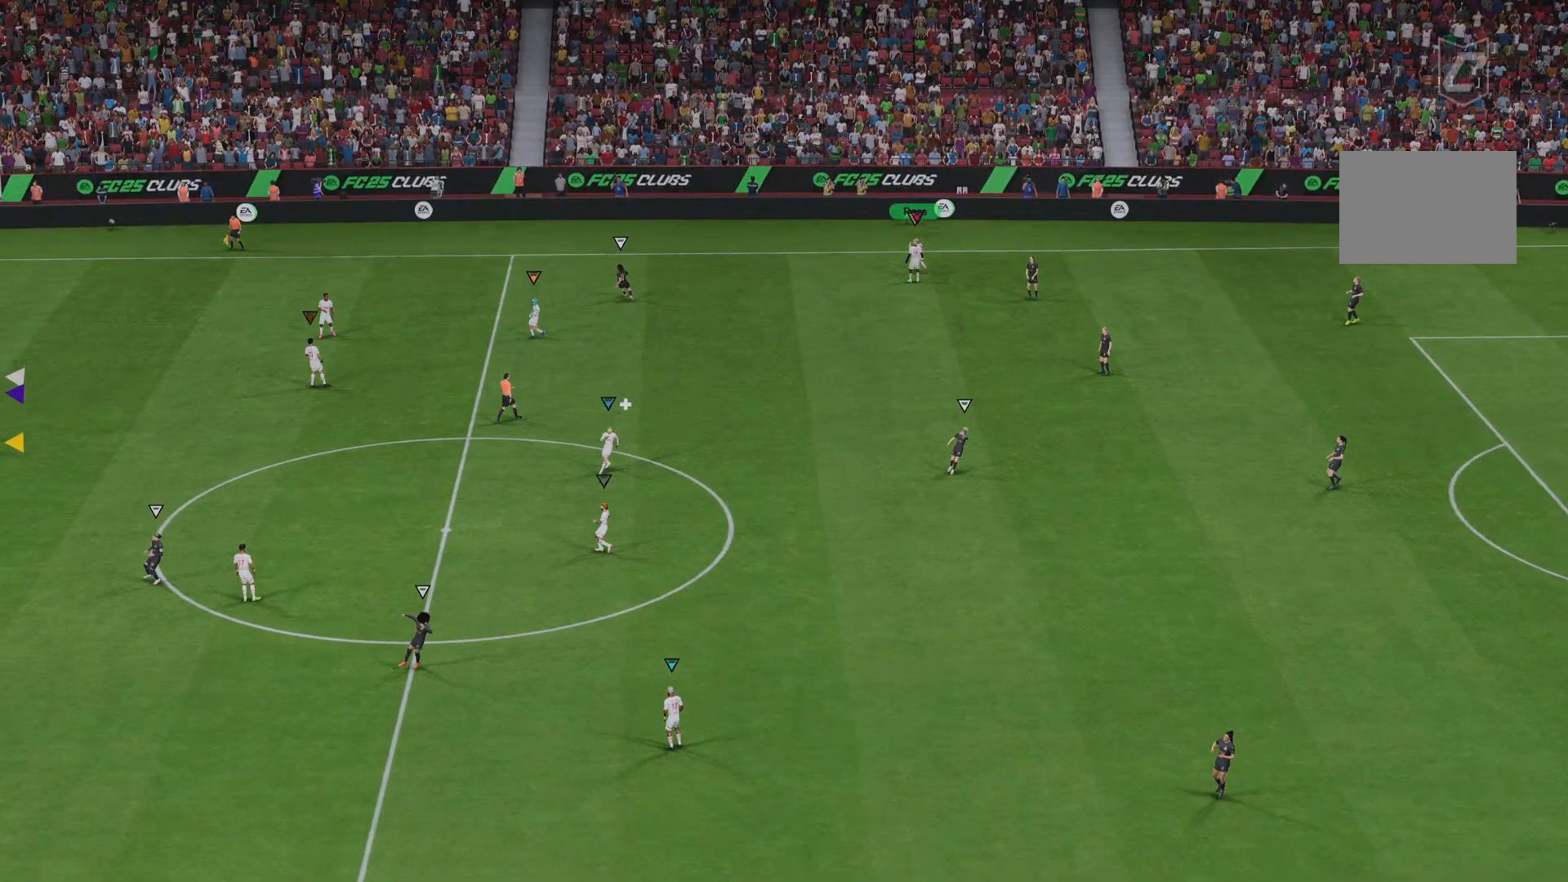
{"buttons": [], "left_stick": "center", "right_stick": "center", "events": []}
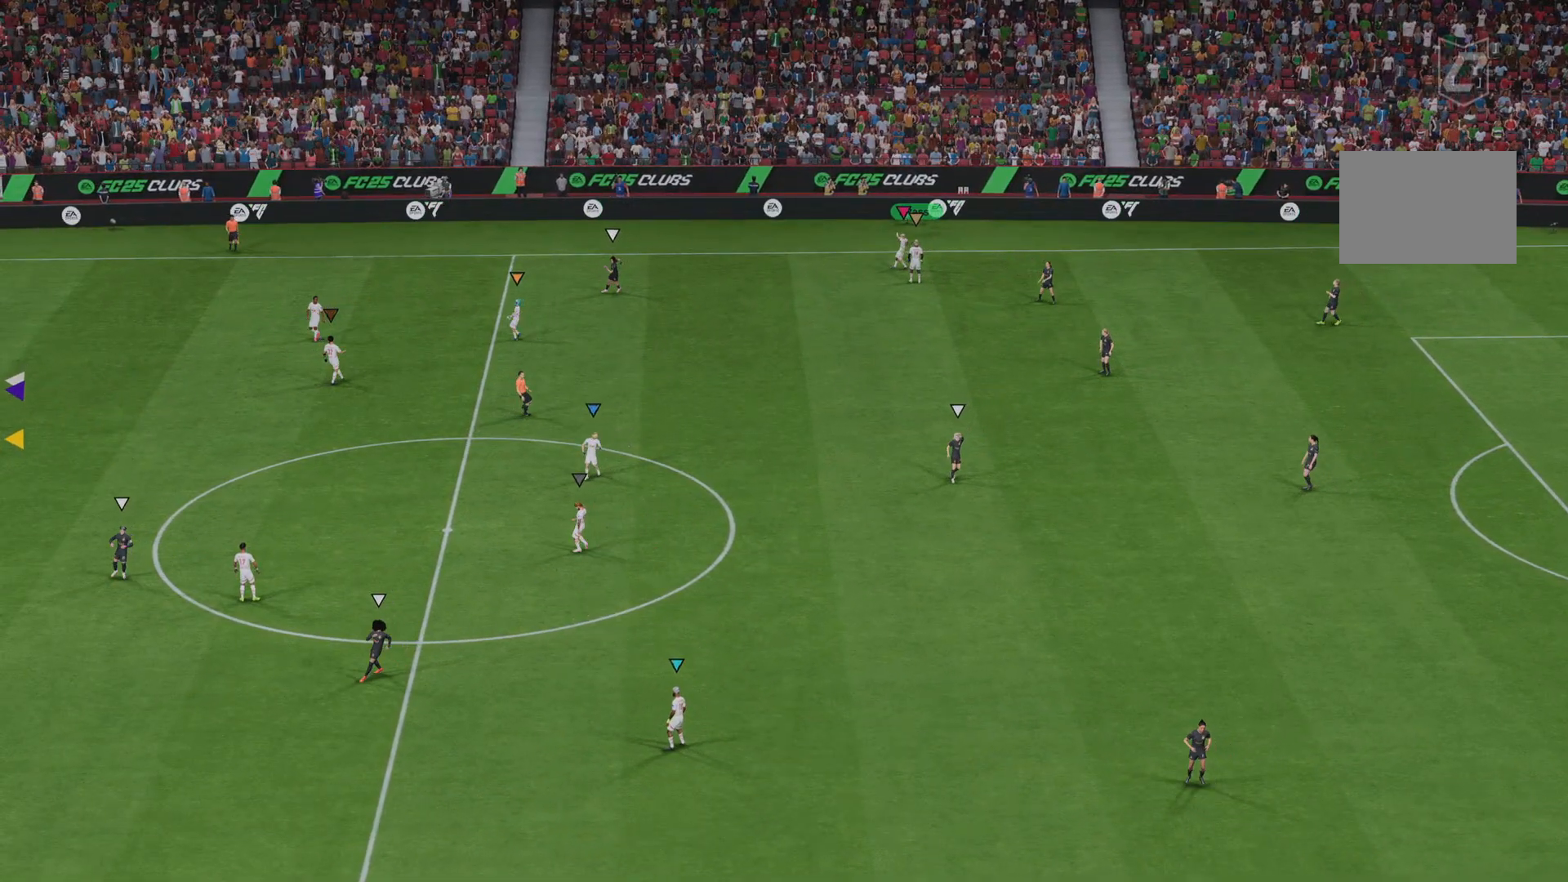
{"buttons": [], "left_stick": "center", "right_stick": "center", "events": []}
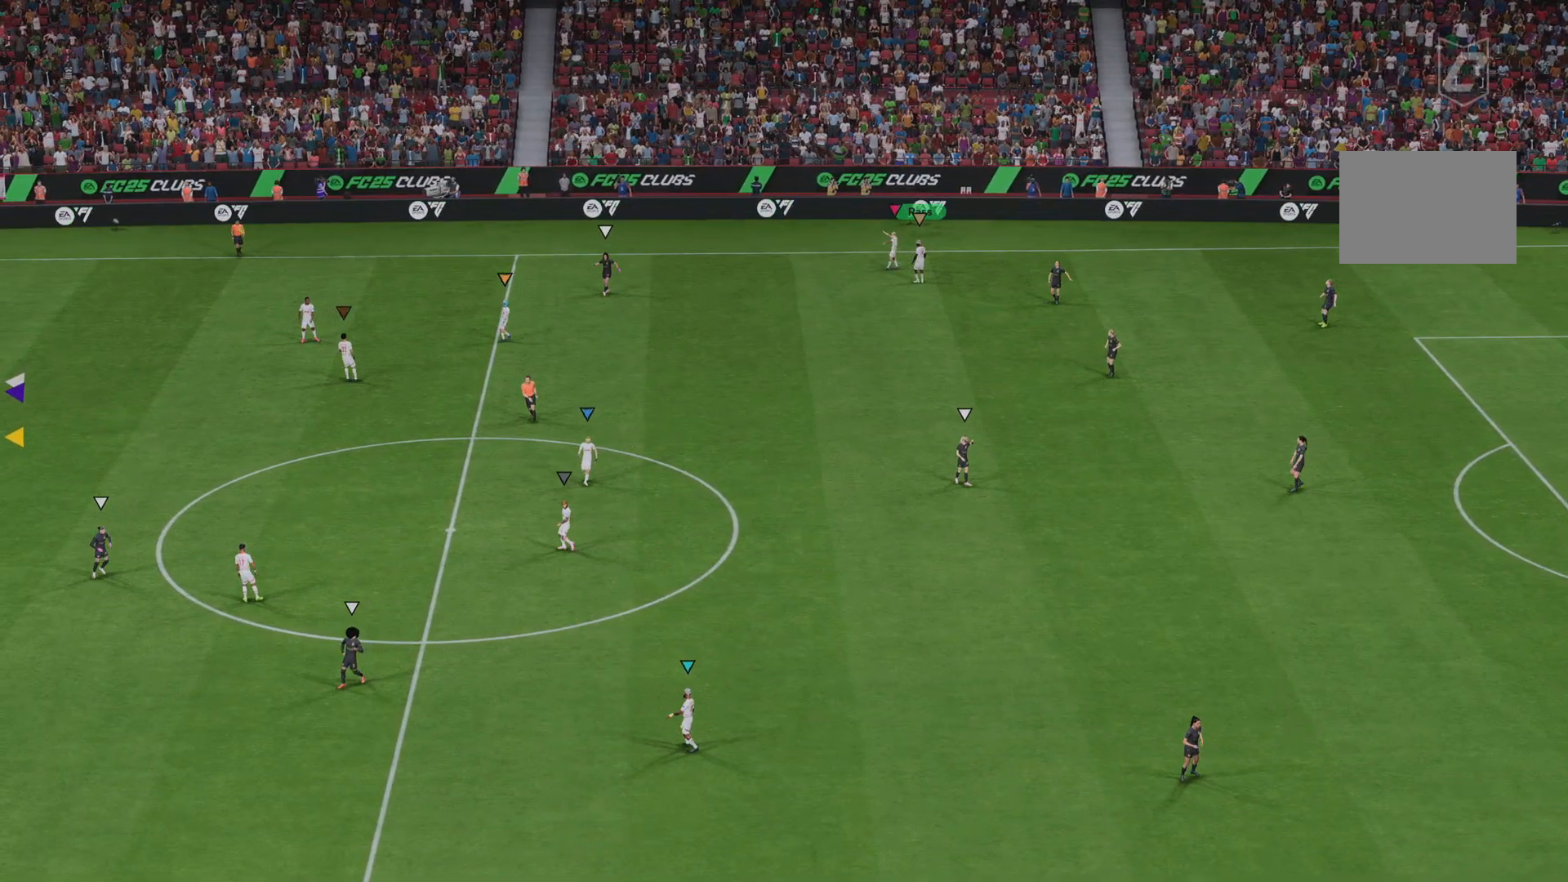
{"buttons": [], "left_stick": "center", "right_stick": "center", "events": []}
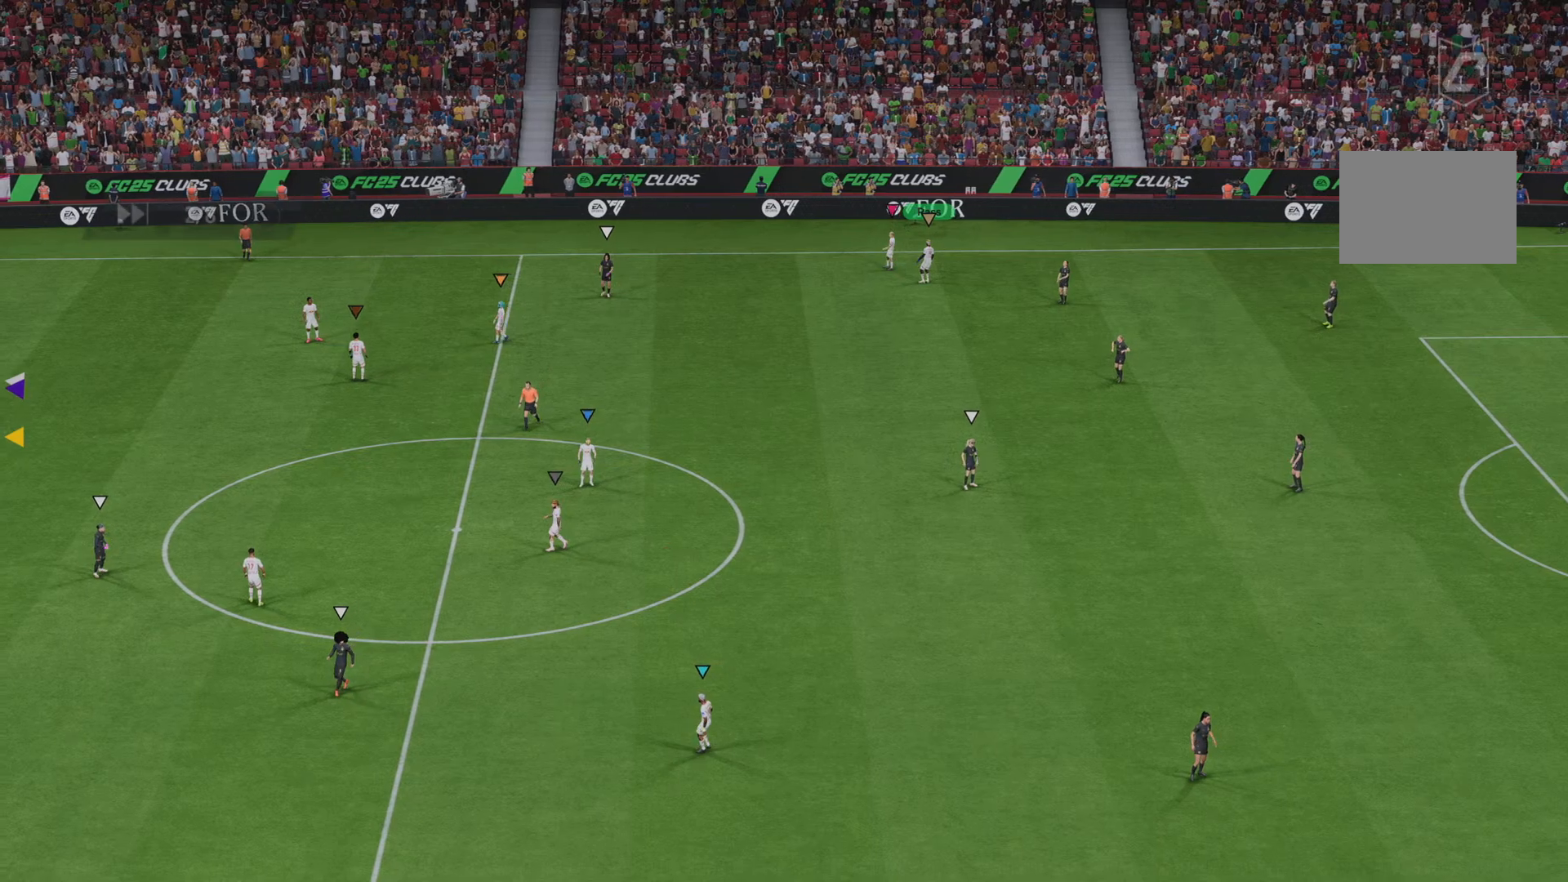
{"buttons": [], "left_stick": "center", "right_stick": "center", "events": []}
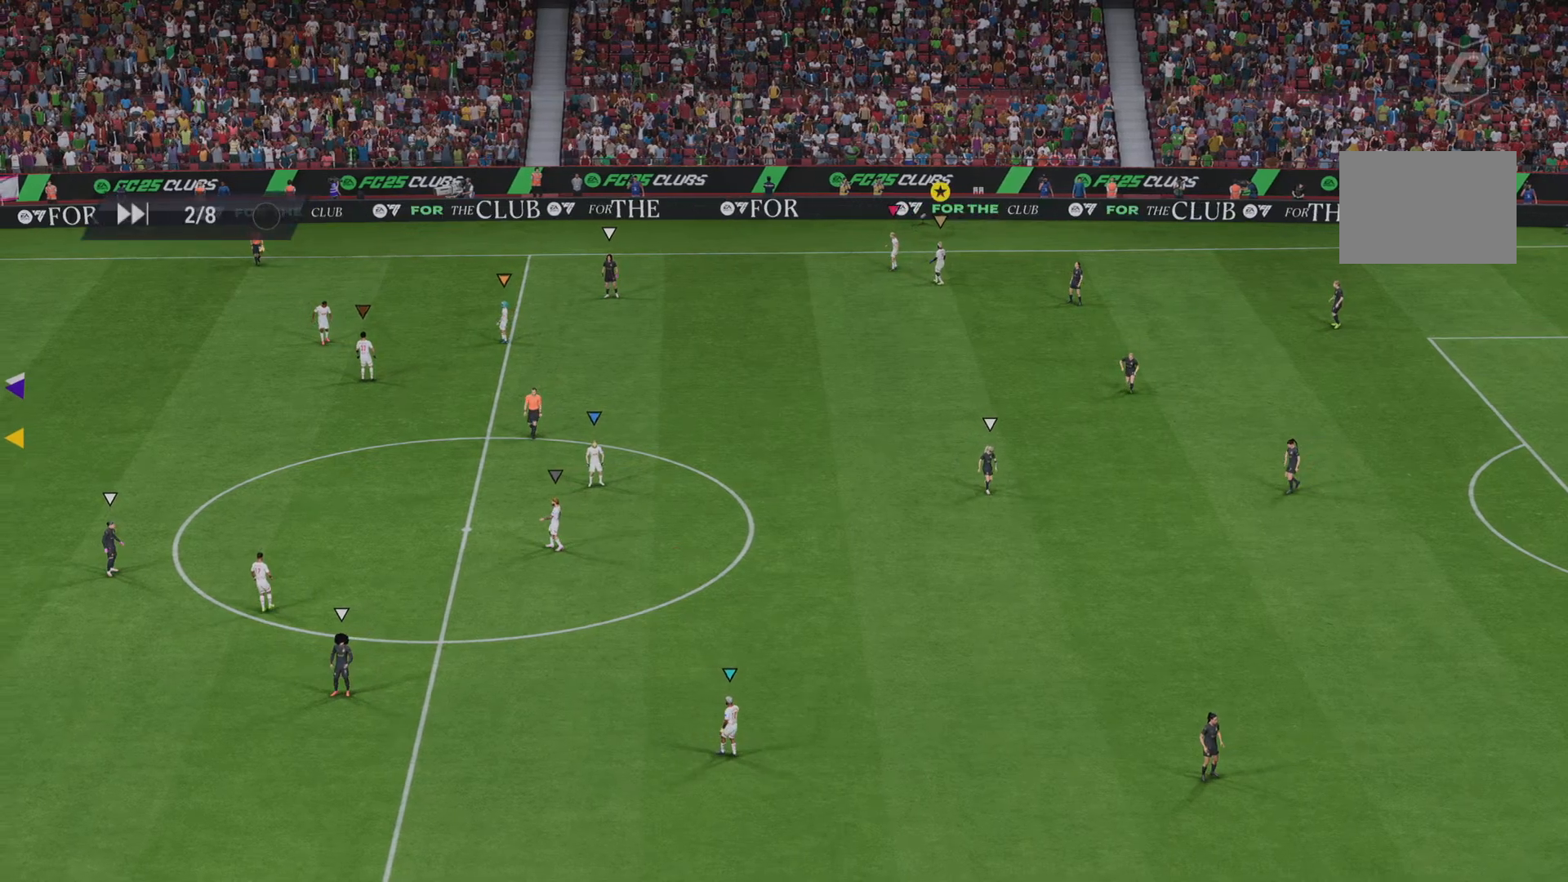
{"buttons": [], "left_stick": "center", "right_stick": "center", "events": []}
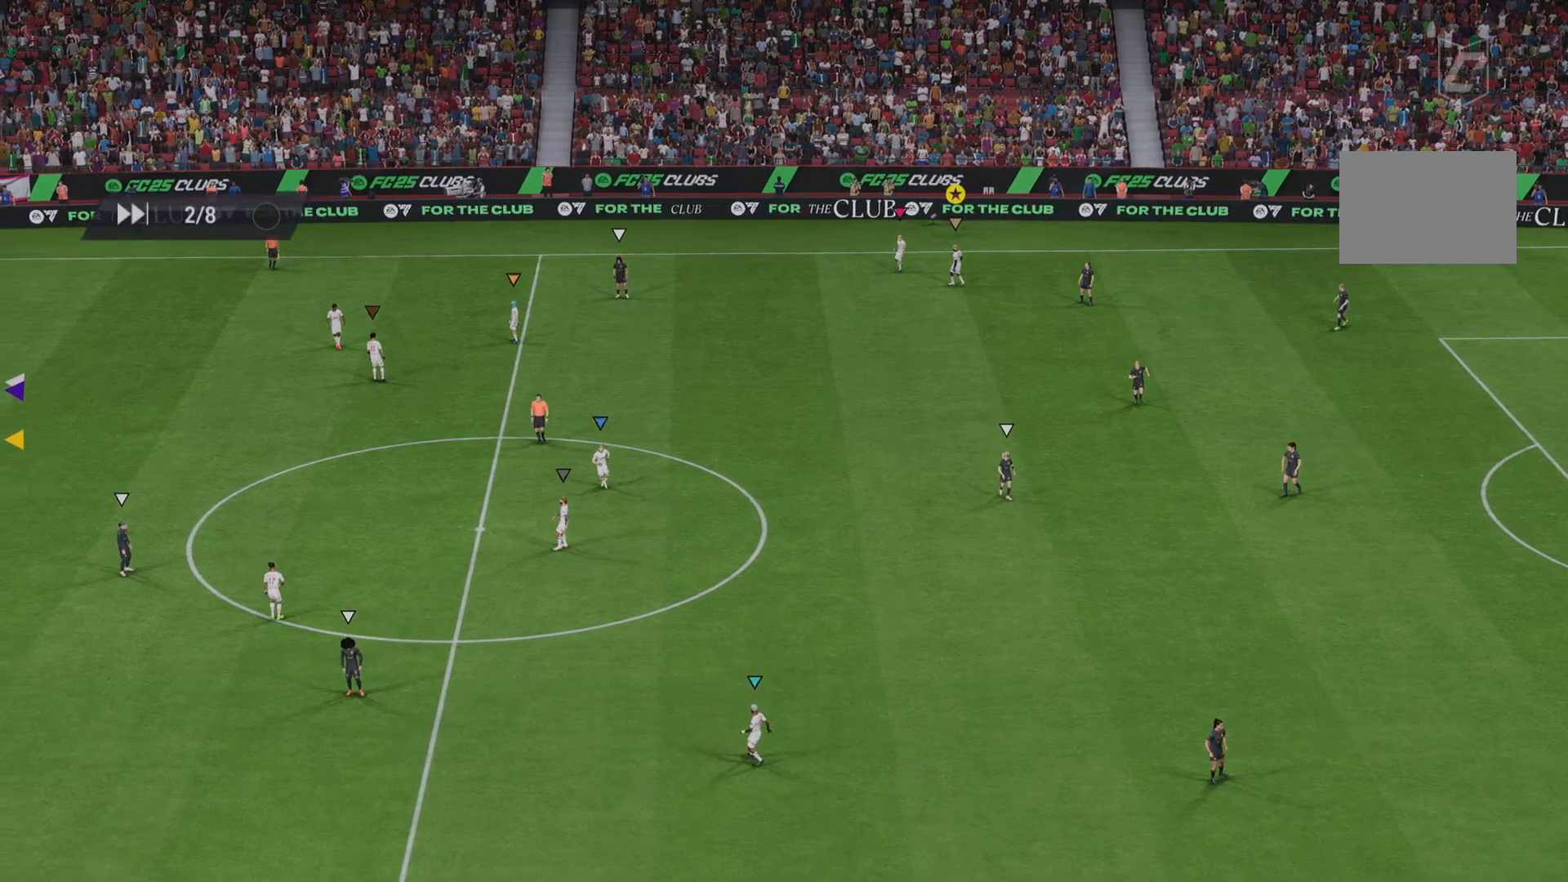
{"buttons": [], "left_stick": "center", "right_stick": "center", "events": []}
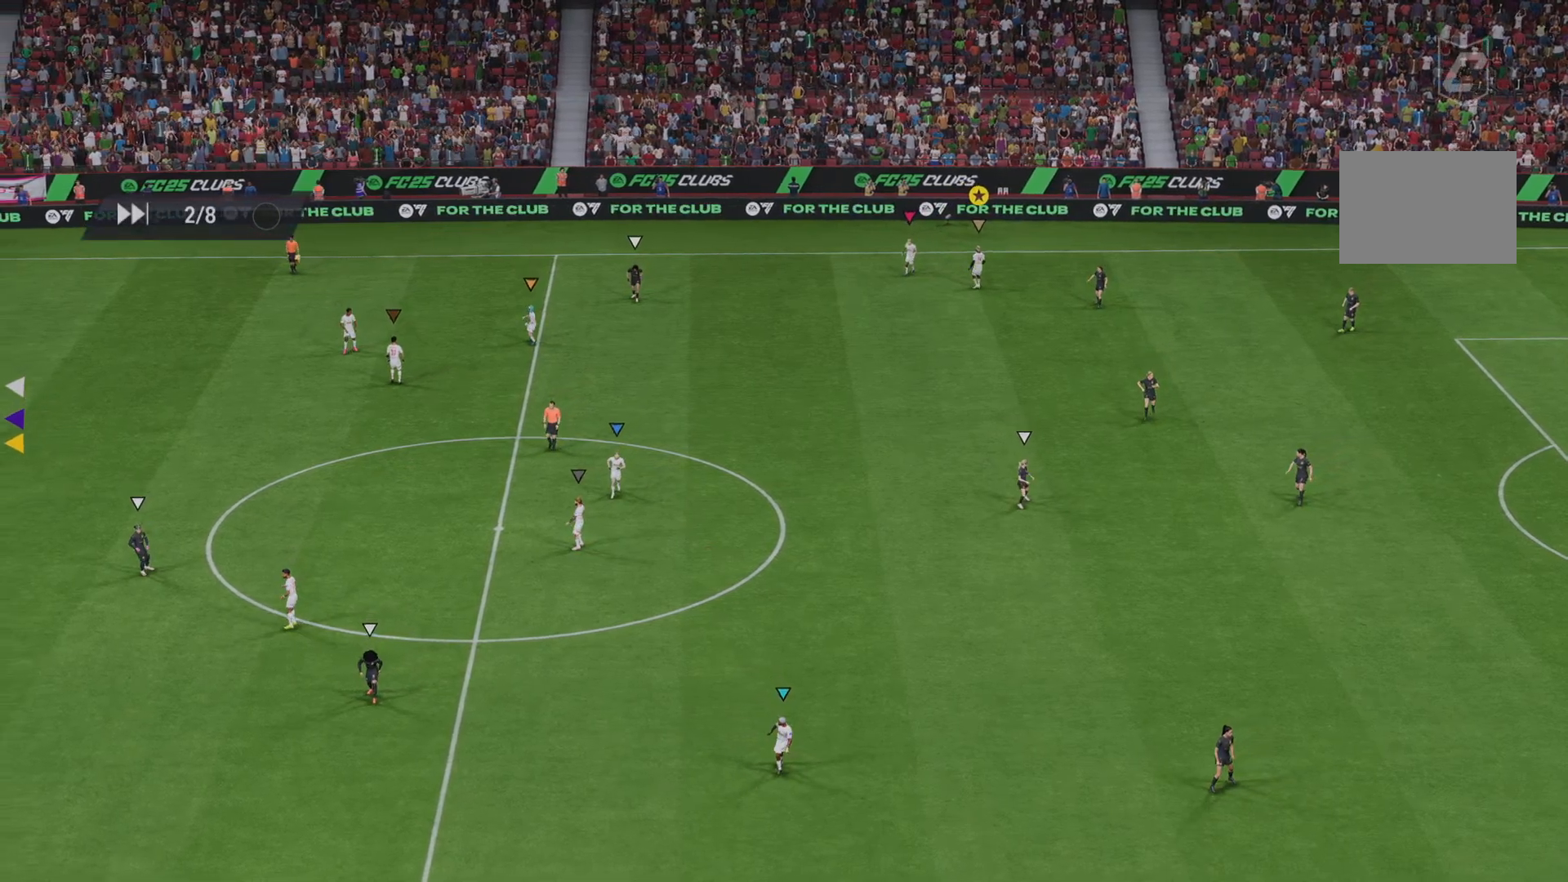
{"buttons": [], "left_stick": "center", "right_stick": "center", "events": []}
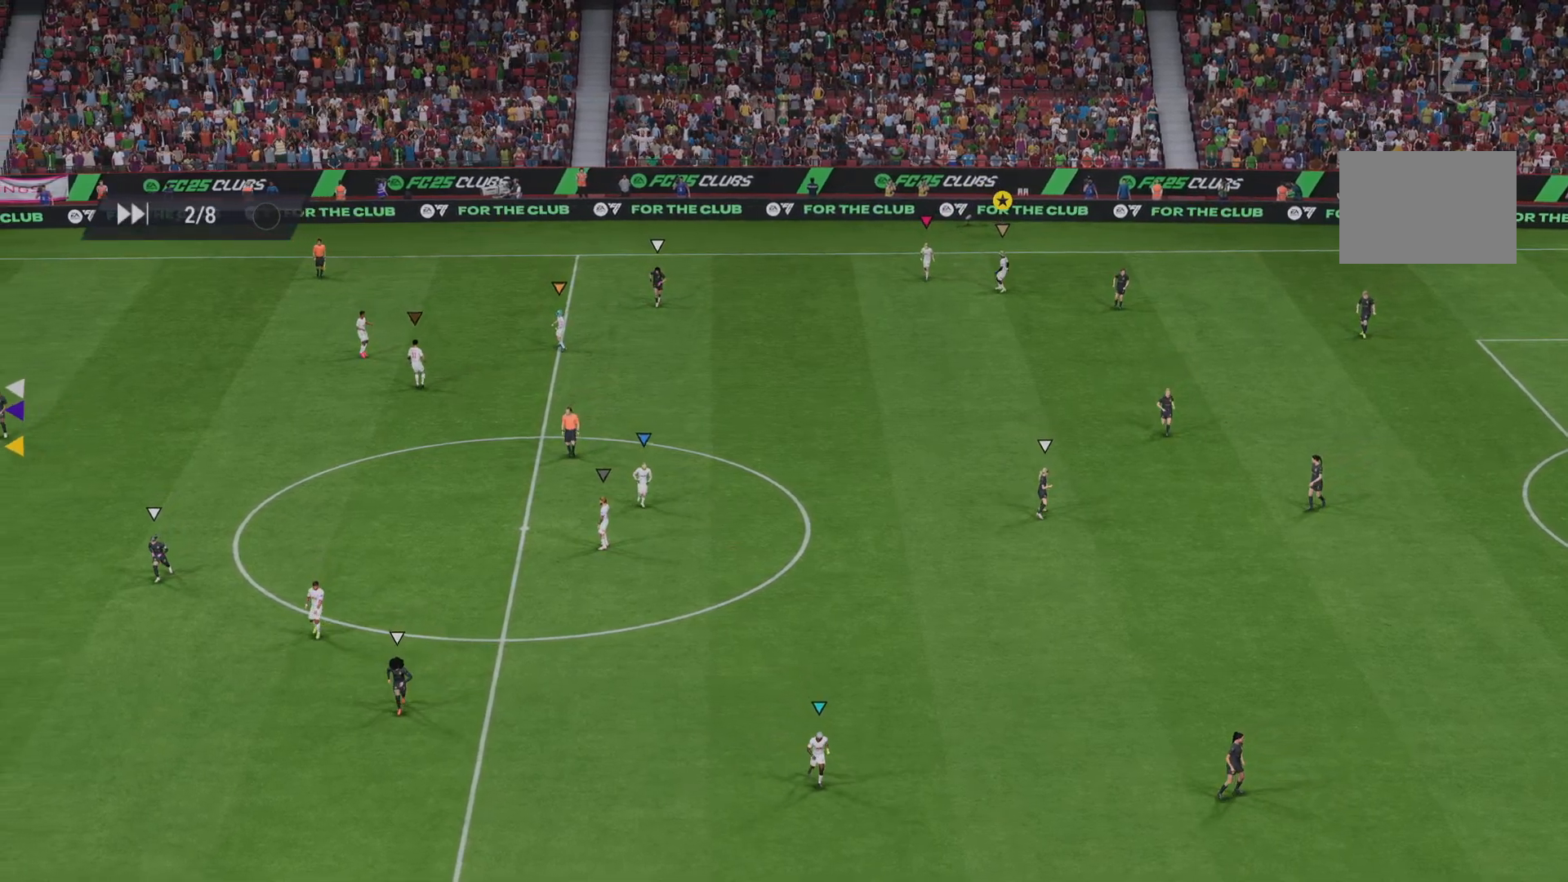
{"buttons": [], "left_stick": "center", "right_stick": "center", "events": []}
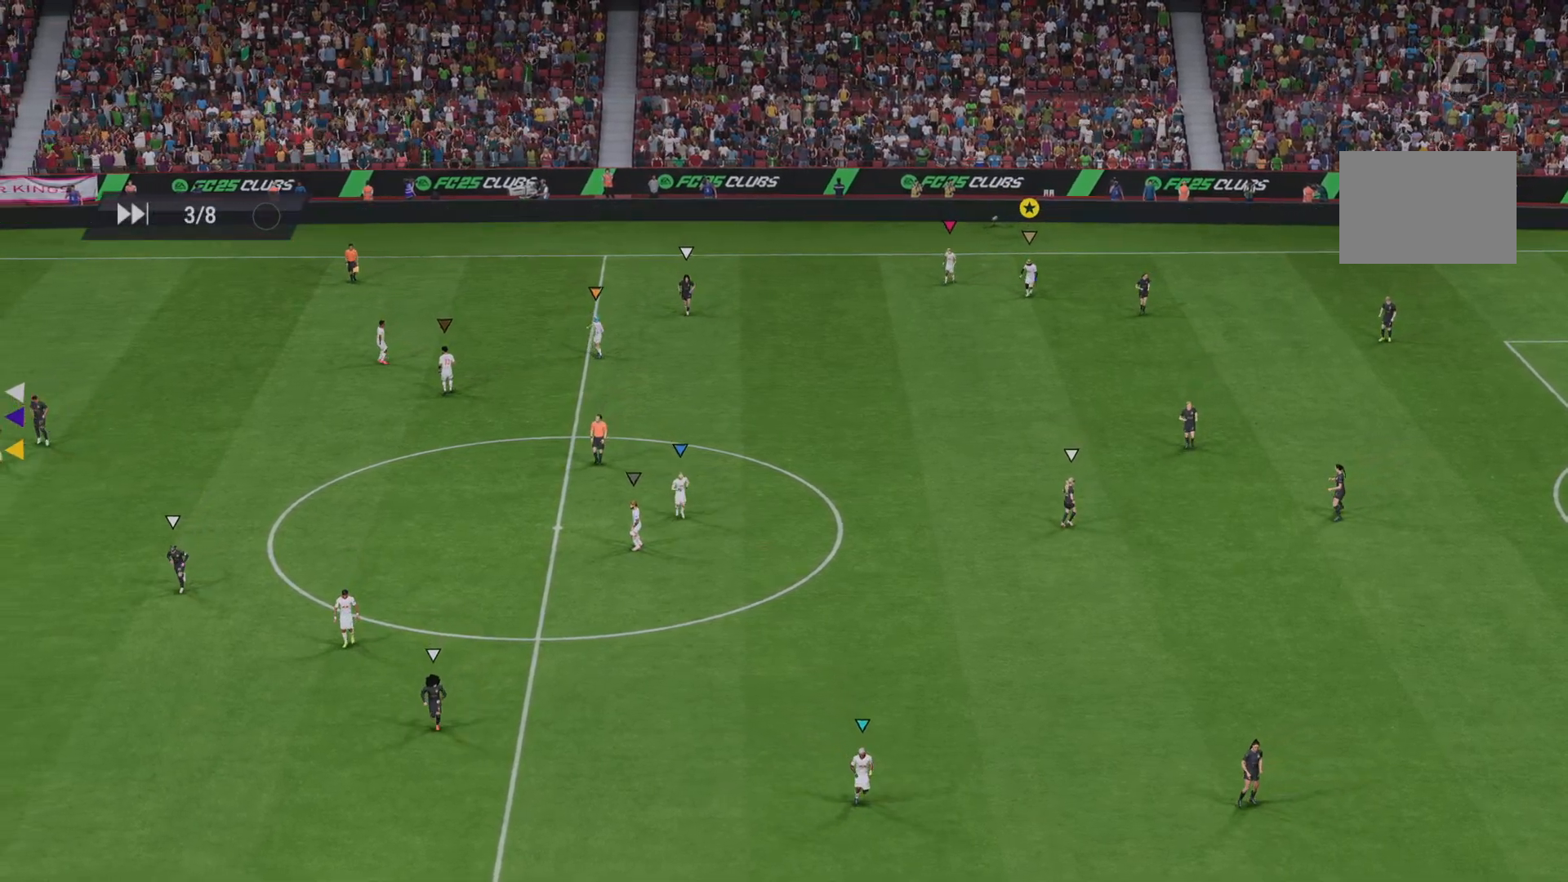
{"buttons": [], "left_stick": "center", "right_stick": "center", "events": []}